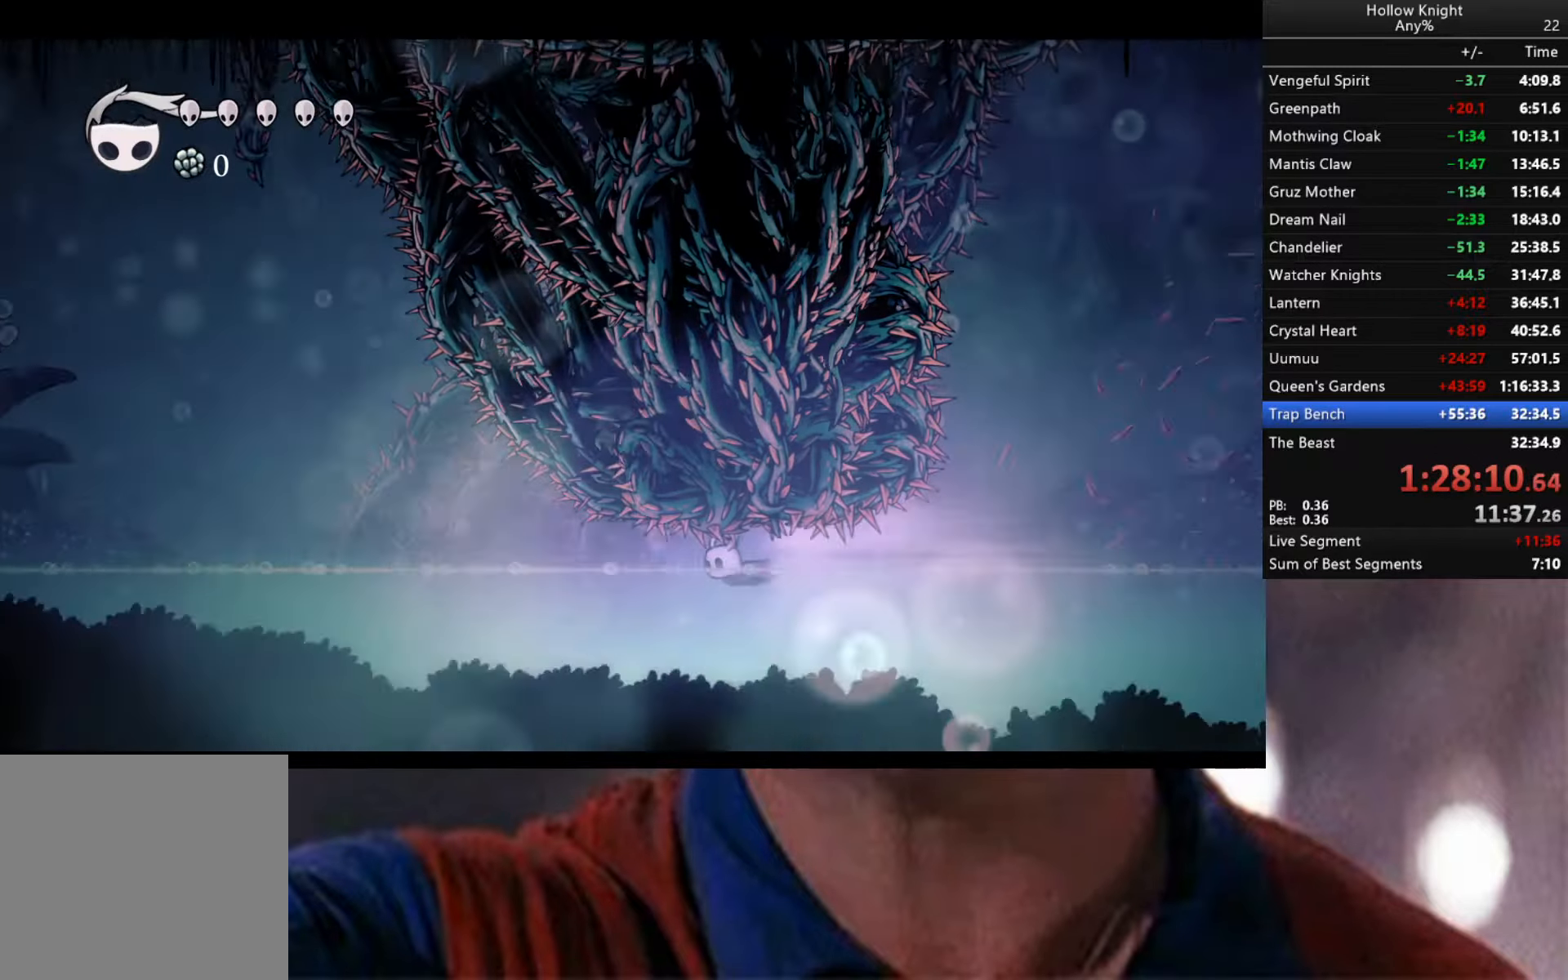
Gameplay with a controller (Xbox layout); each line is a JSON object with the inputs held at the frame after it. "events" lists button and stick changes between this image and that frame as [ms after this image, input, new state], when the widget could be followed in between.
{"buttons": ["A"], "left_stick": "center", "right_stick": "center", "events": [[500, "A", "down"]]}
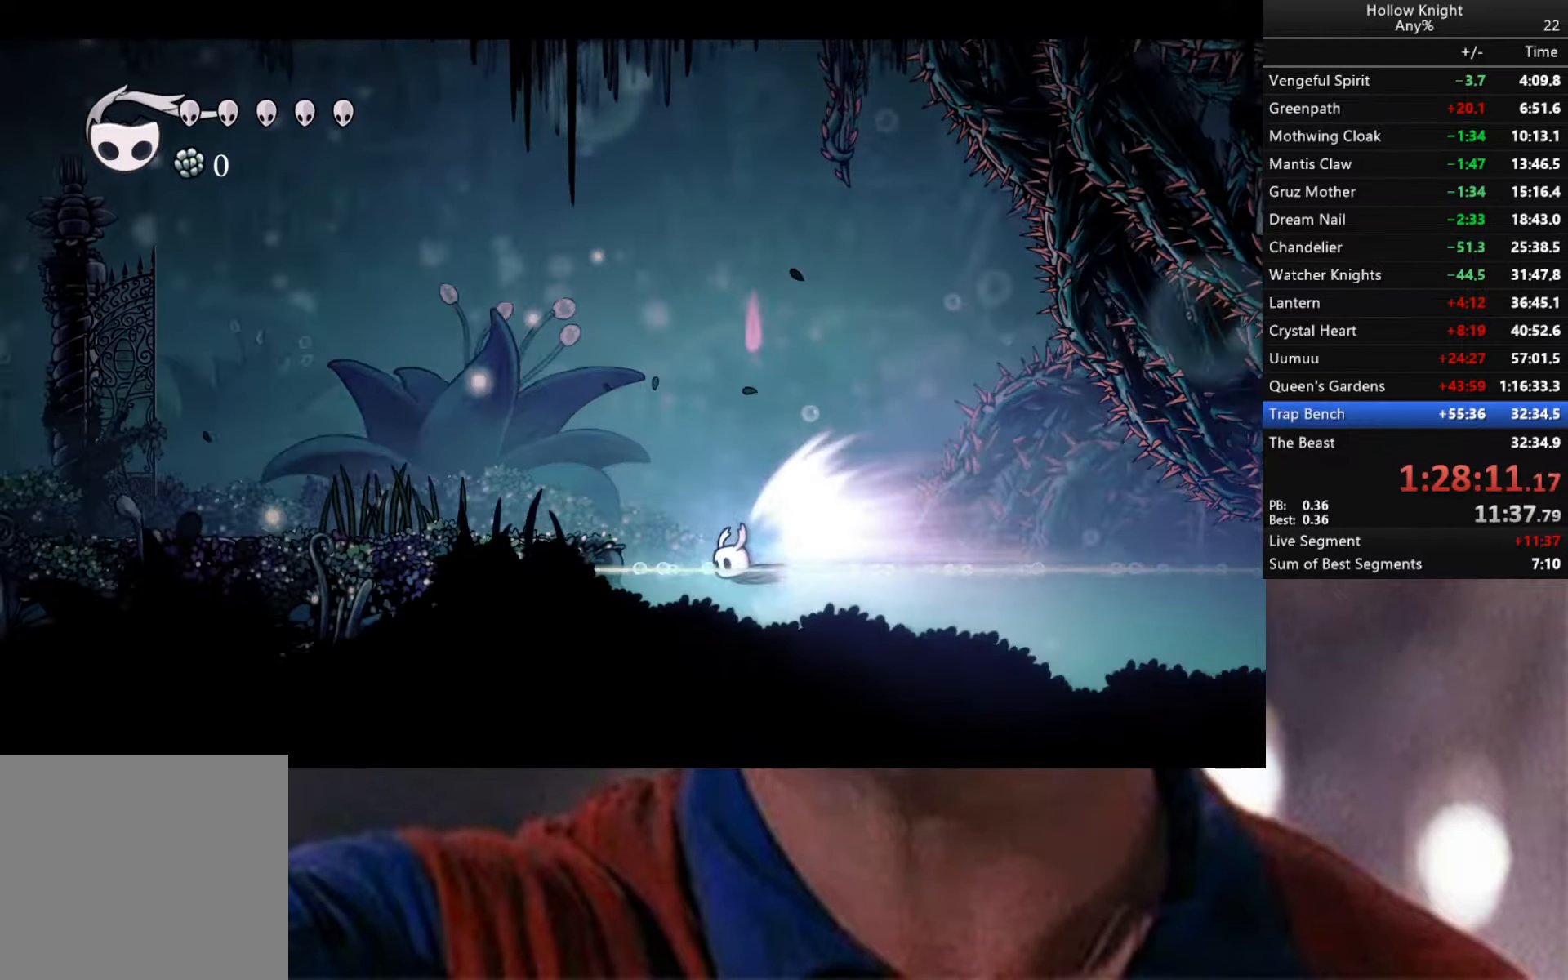
{"buttons": [], "left_stick": "left", "right_stick": "center", "events": [[217, "A", "up"], [234, "A", "down"], [267, "left_stick", "left"], [334, "A", "up"], [384, "A", "down"], [450, "A", "up"]]}
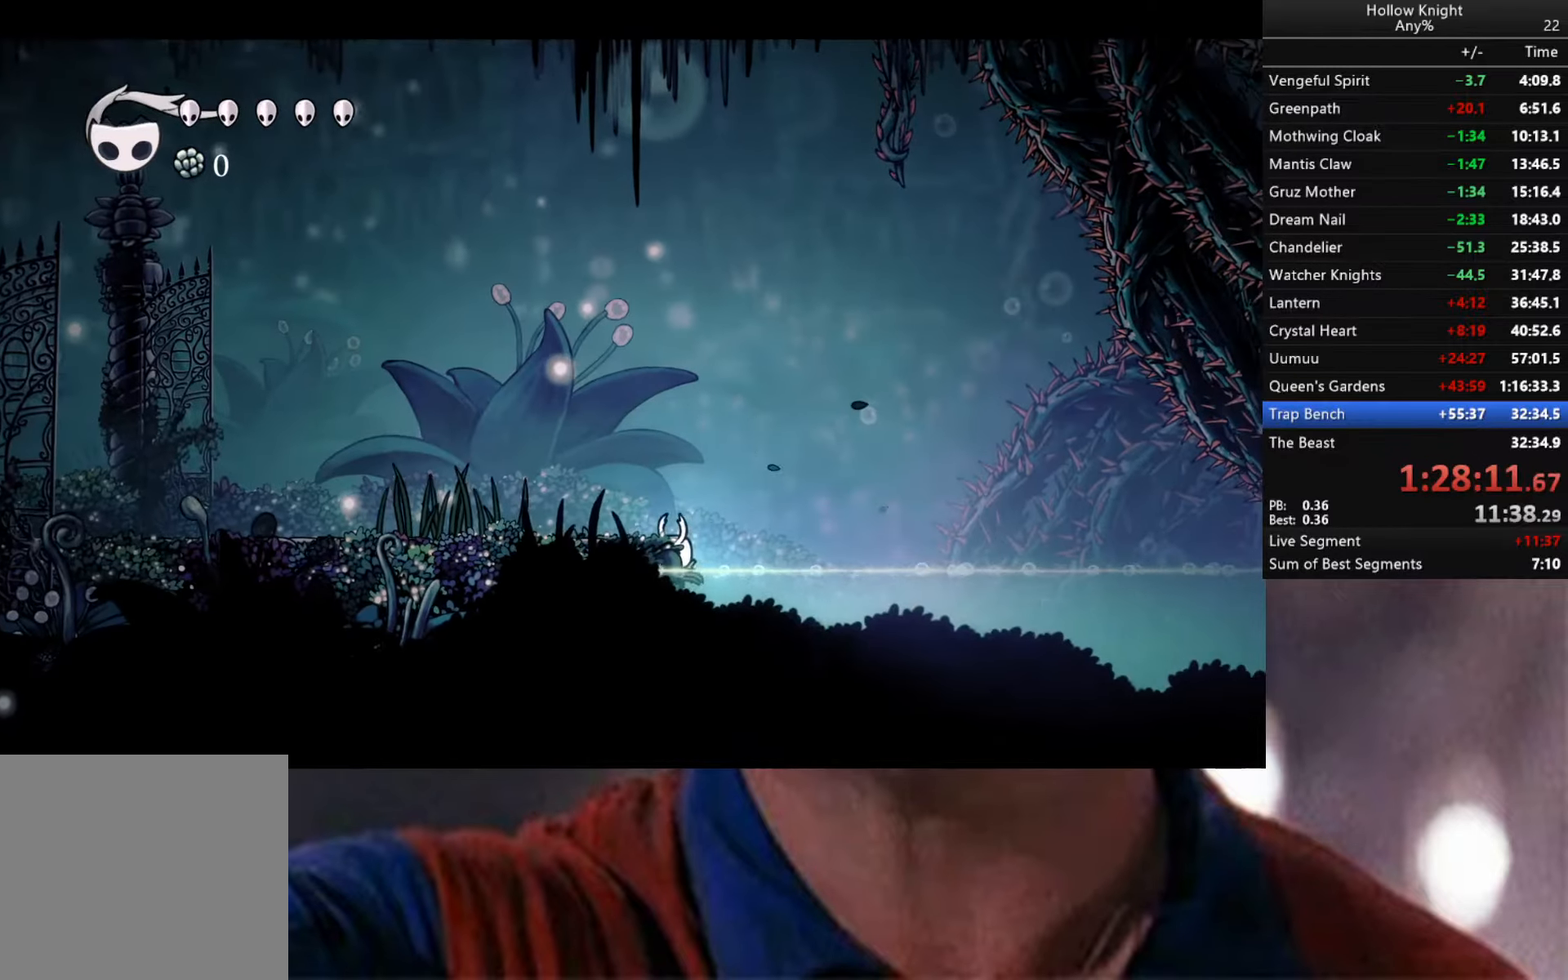
{"buttons": ["A"], "left_stick": "left", "right_stick": "center", "events": [[50, "A", "down"], [150, "A", "up"], [167, "A", "down"]]}
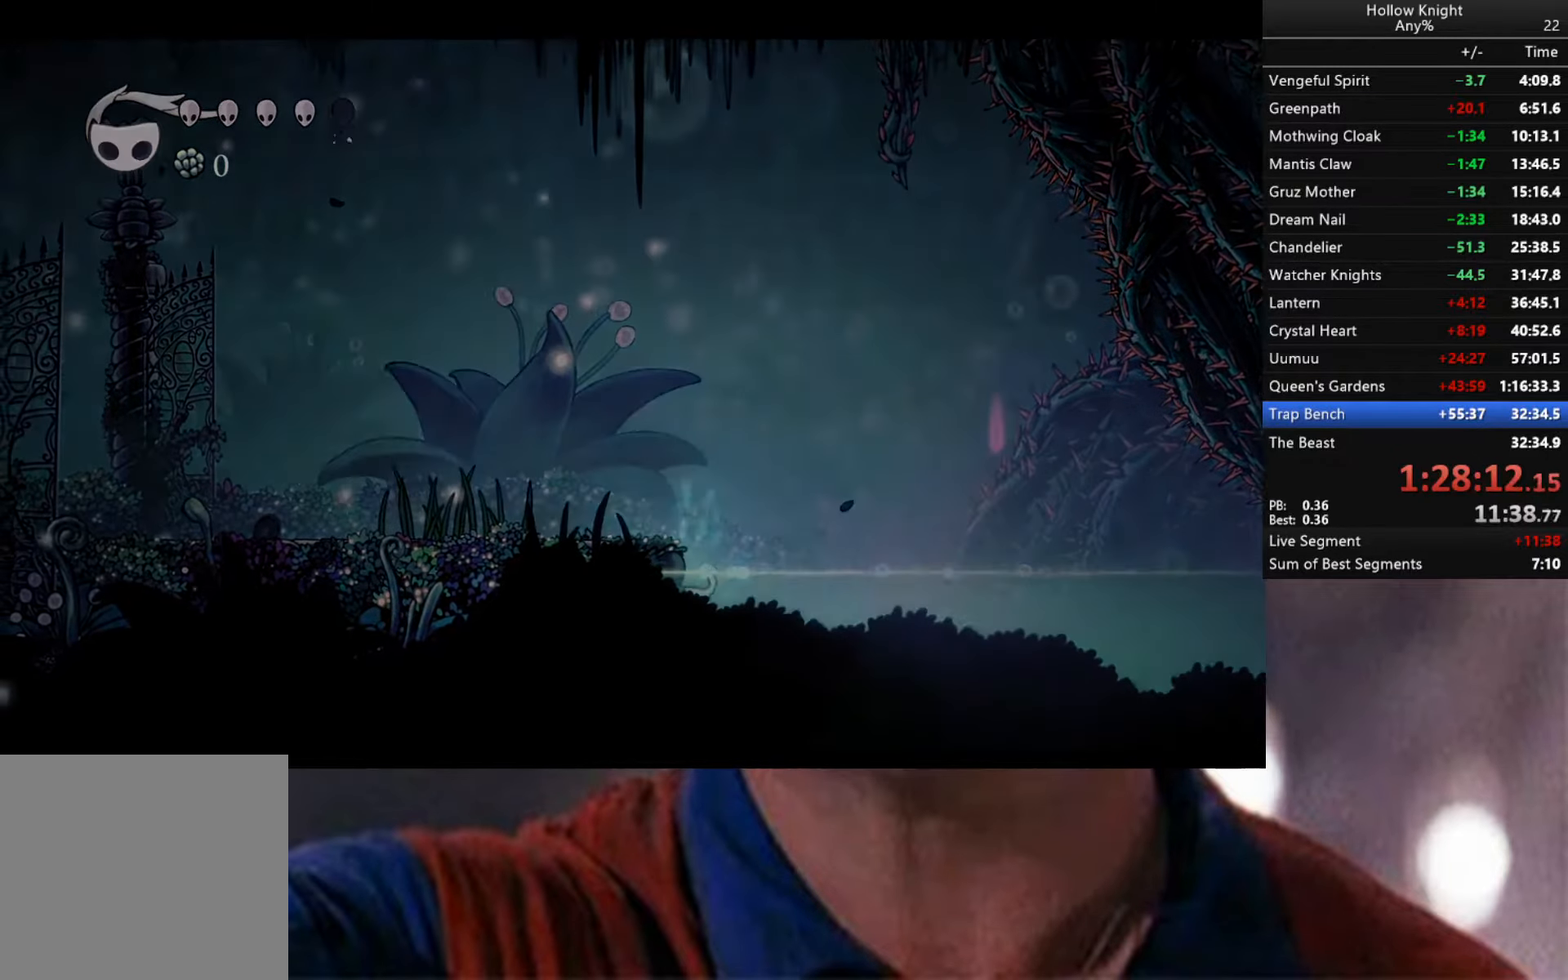
{"buttons": ["A"], "left_stick": "left", "right_stick": "center", "events": []}
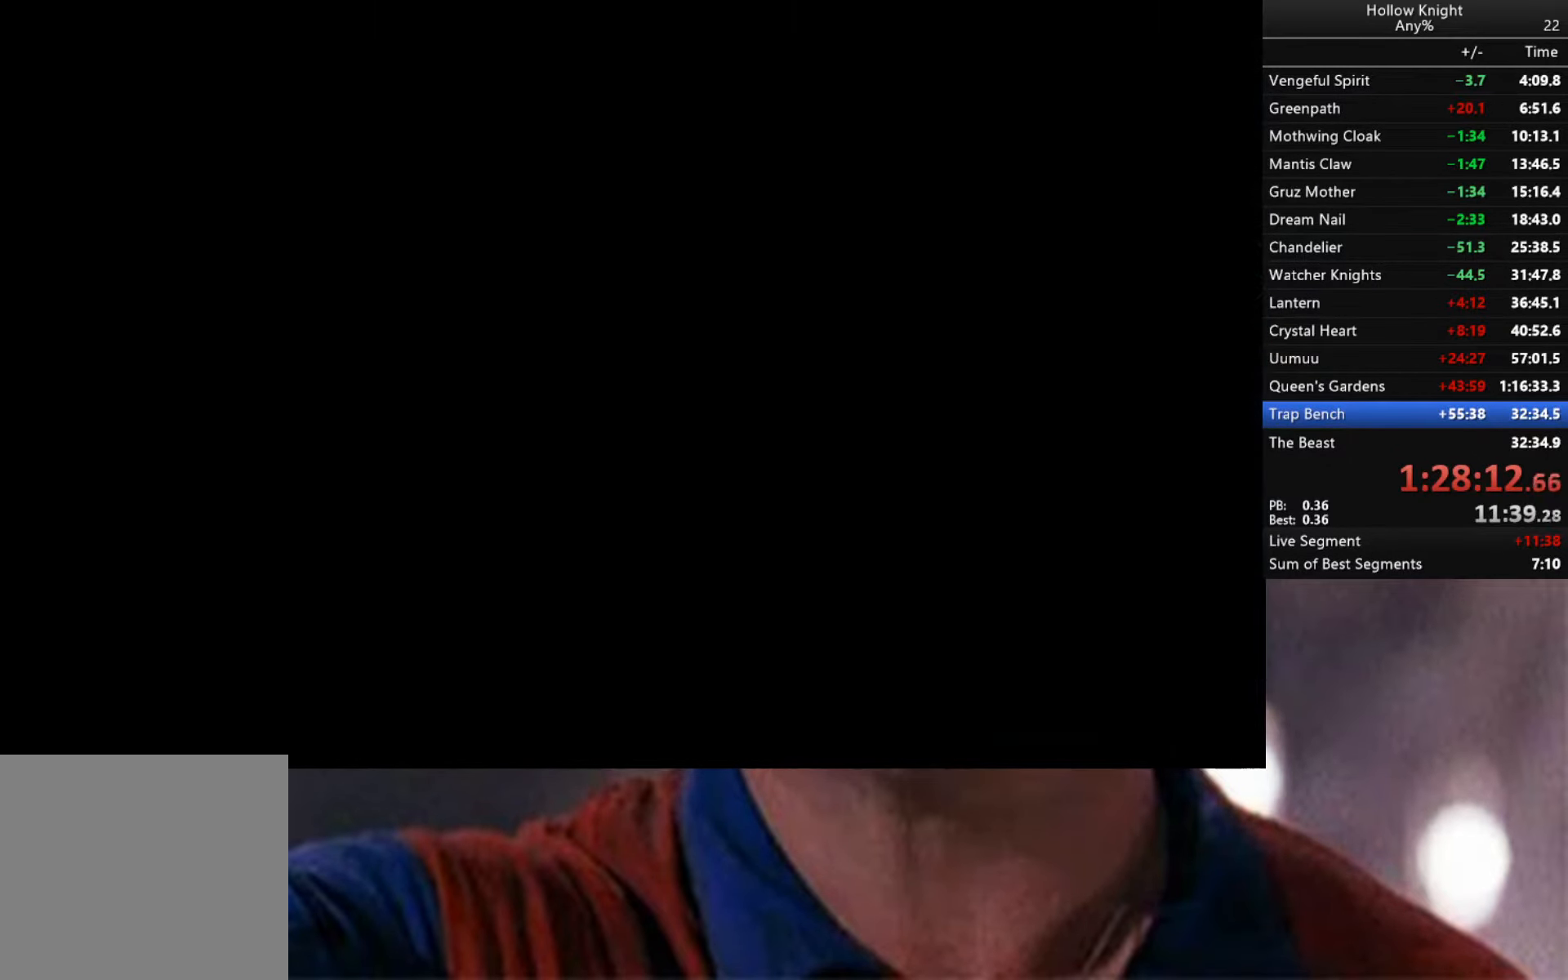
{"buttons": [], "left_stick": "center", "right_stick": "center", "events": [[217, "left_stick", "center"], [317, "A", "up"]]}
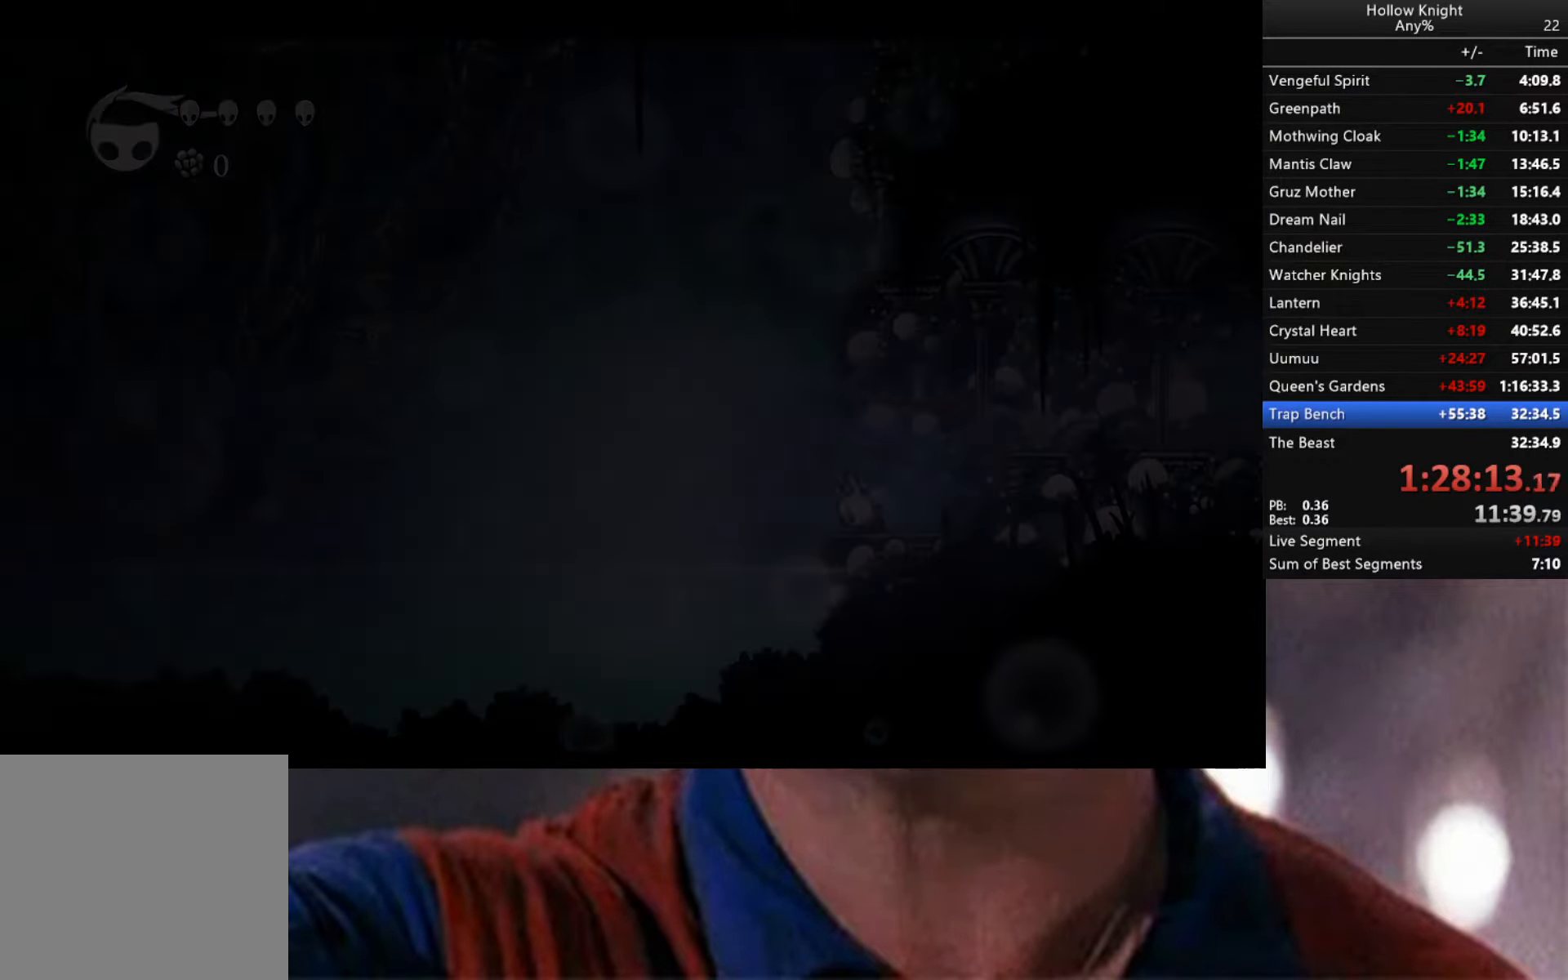
{"buttons": [], "left_stick": "center", "right_stick": "center", "events": []}
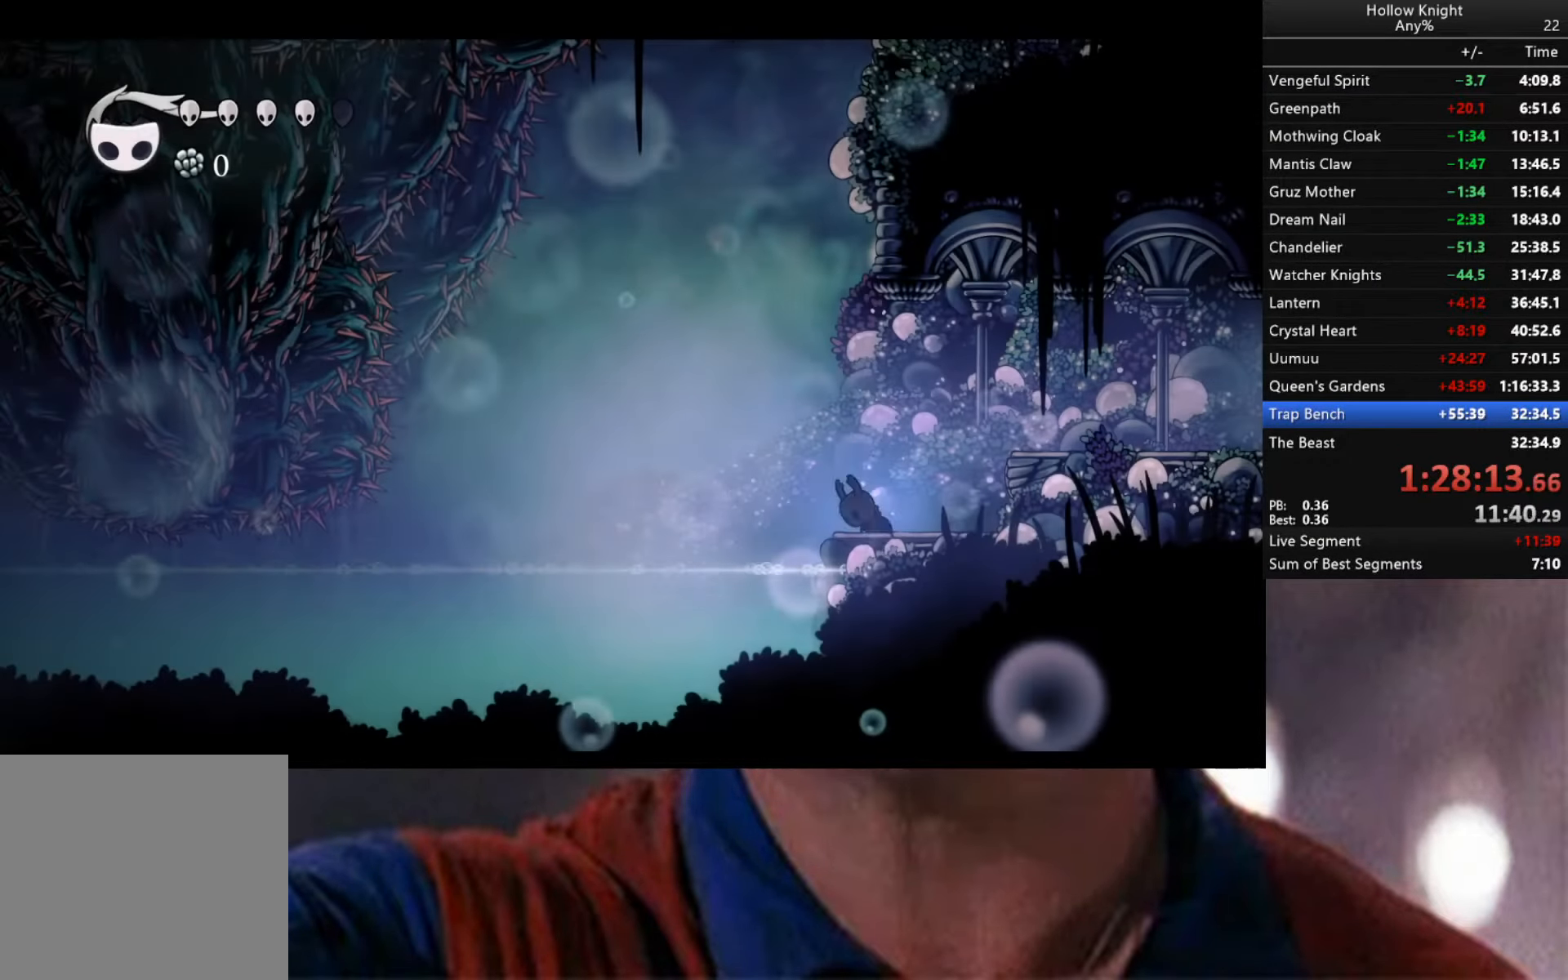
{"buttons": [], "left_stick": "left", "right_stick": "center", "events": [[300, "left_stick", "left"], [400, "A", "down"], [434, "A", "up"]]}
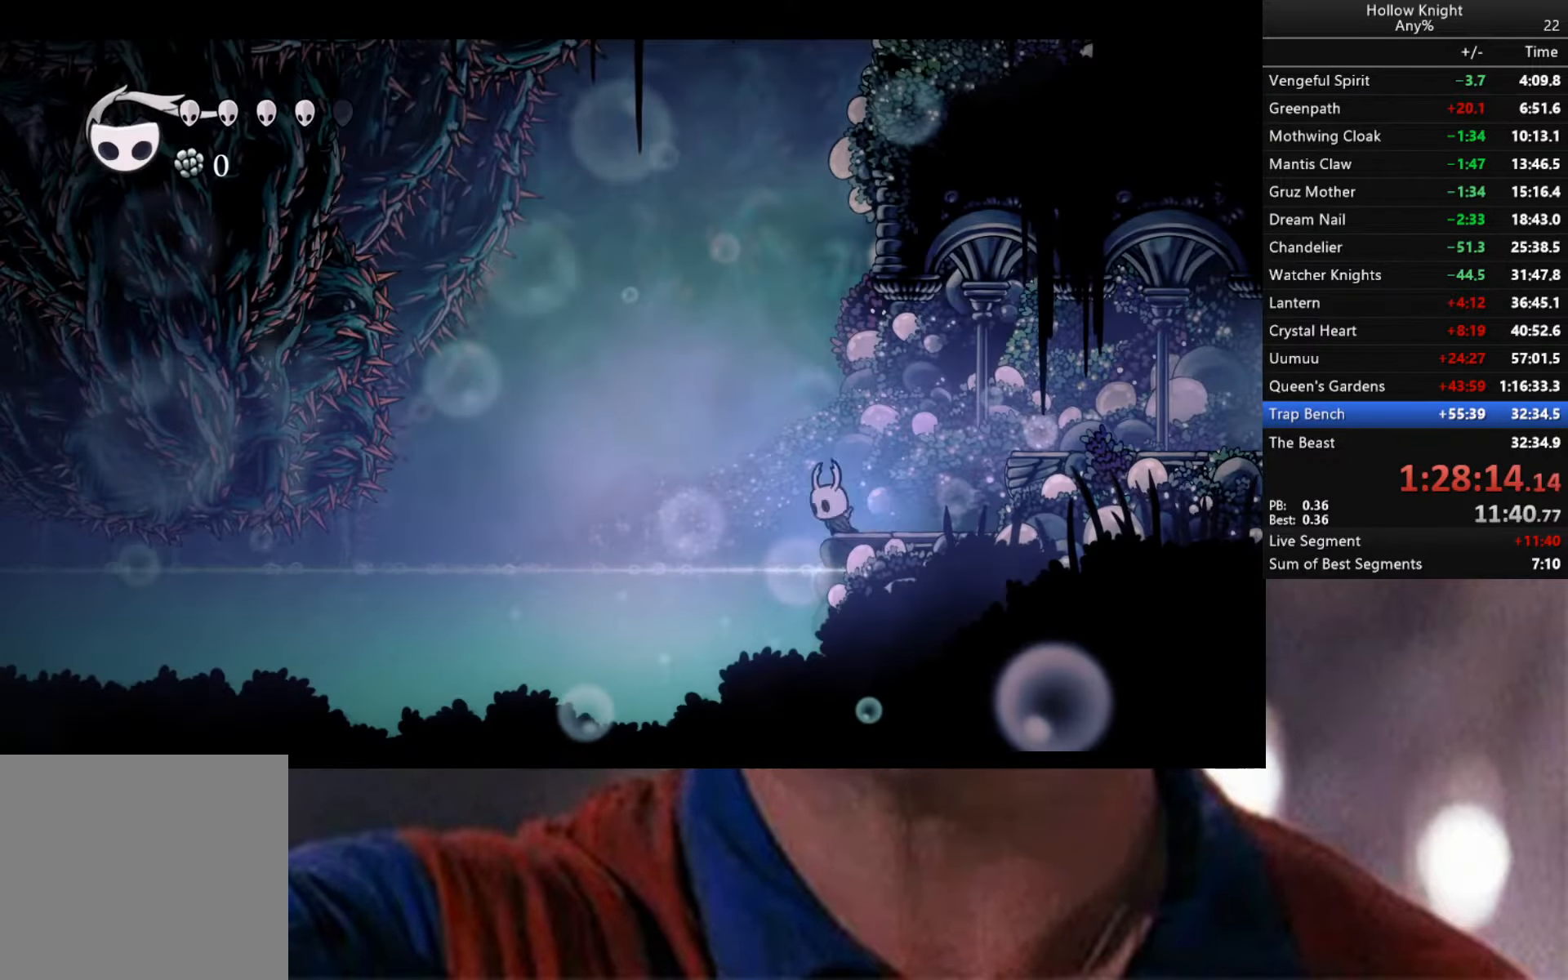
{"buttons": [], "left_stick": "down-right", "right_stick": "center", "events": [[217, "left_stick", "down-right"], [284, "R2", "down"], [467, "R2", "up"]]}
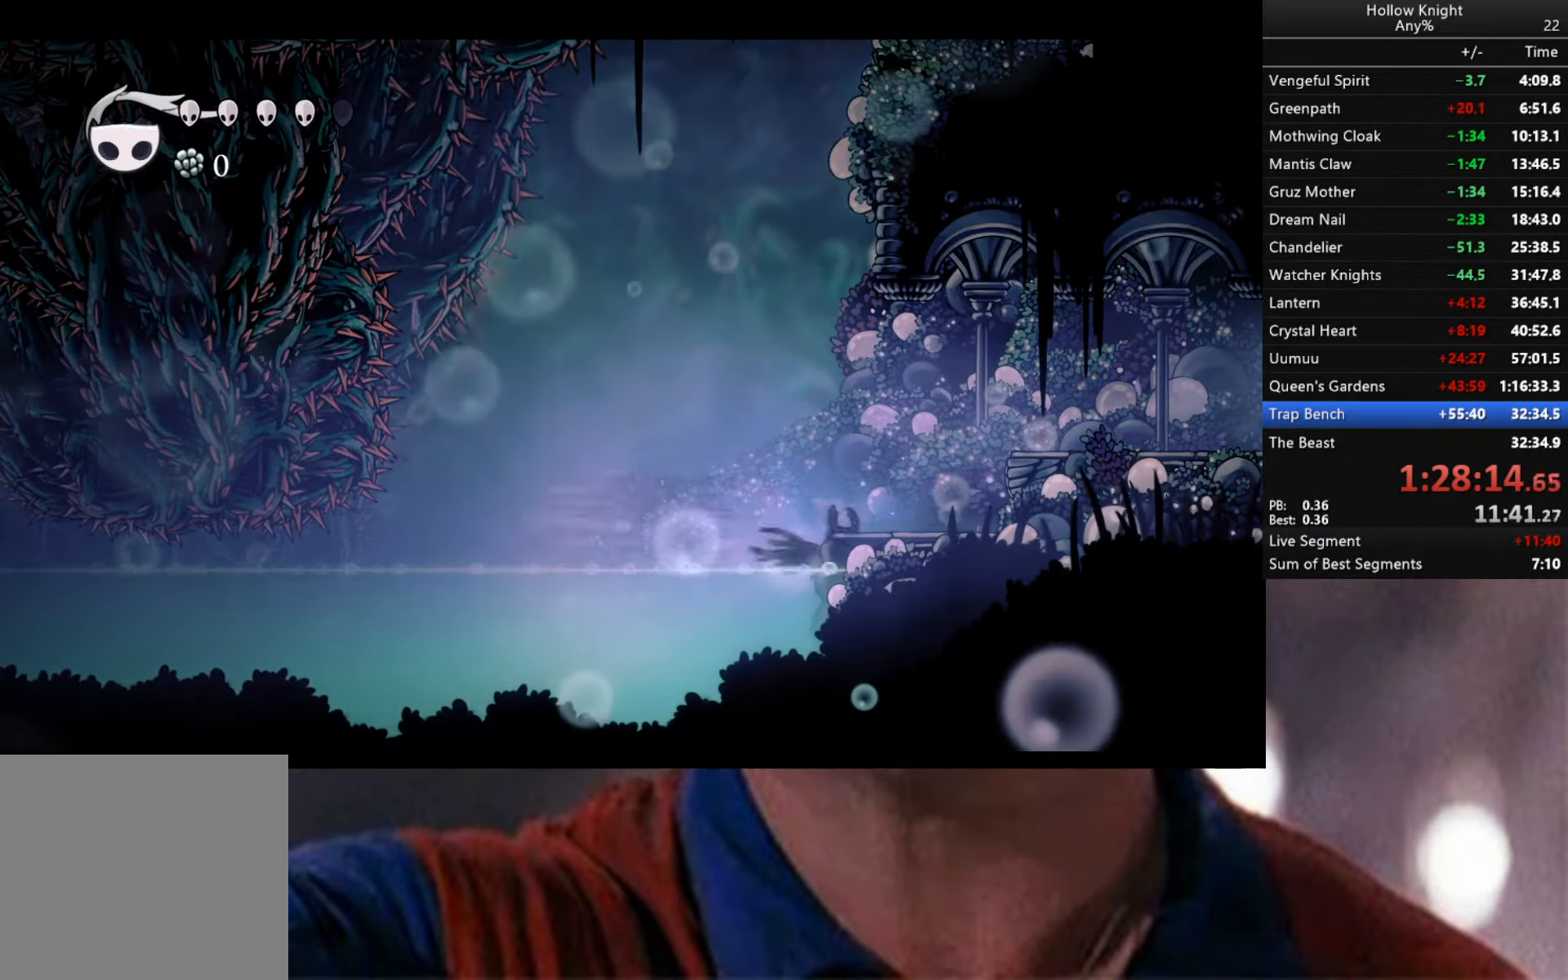
{"buttons": ["L2"], "left_stick": "right", "right_stick": "center", "events": [[134, "L2", "down"], [150, "left_stick", "right"]]}
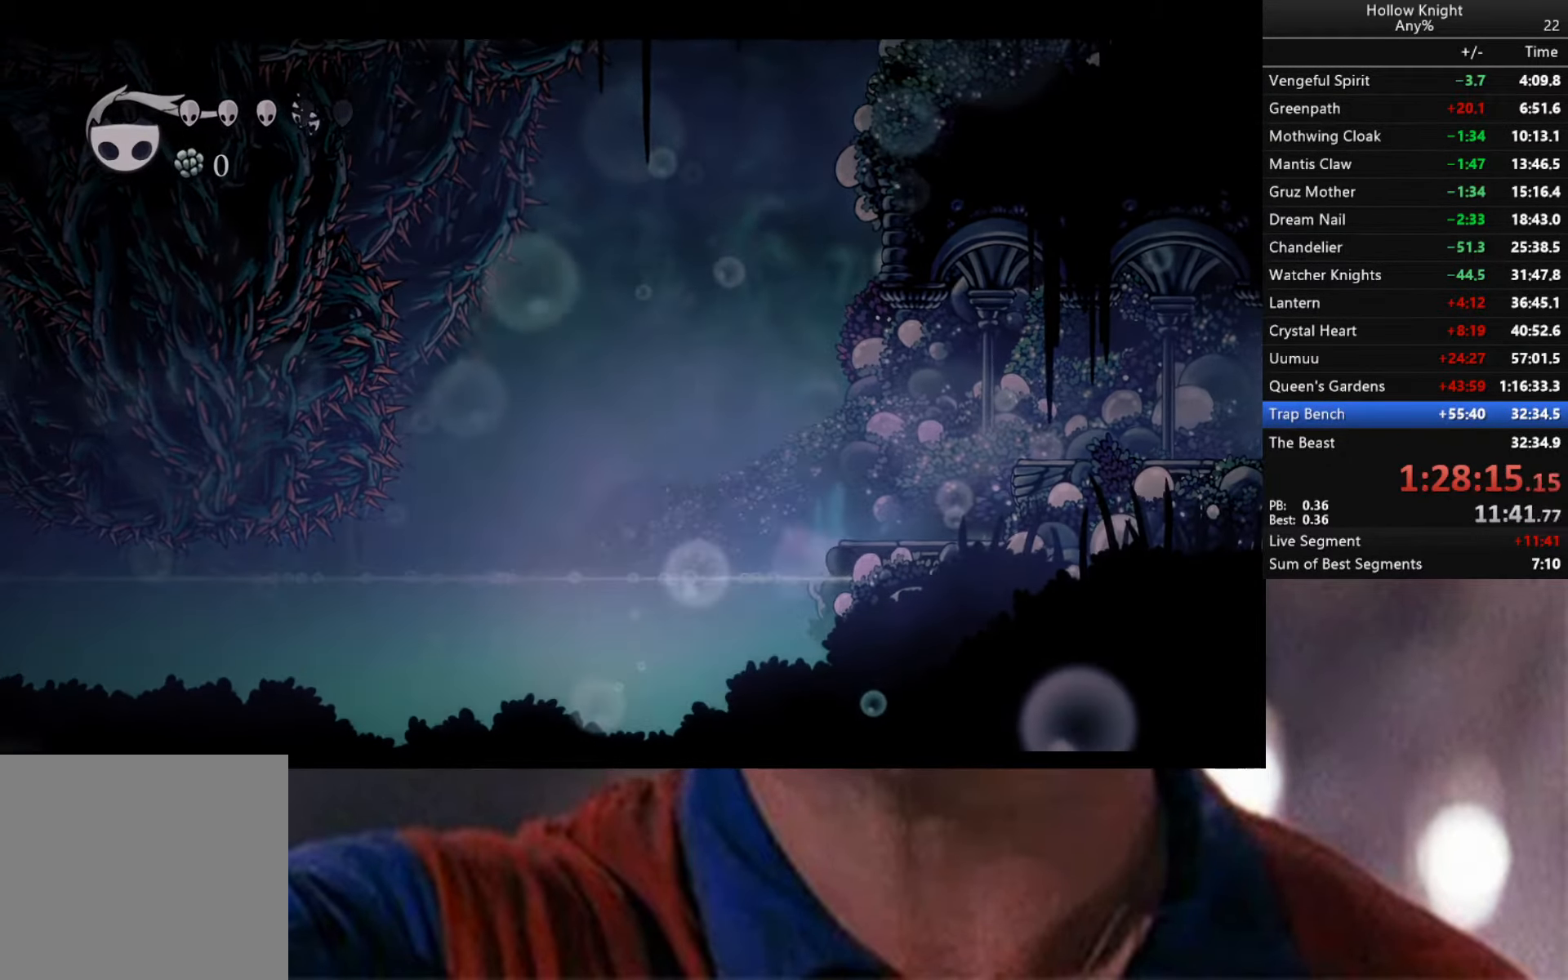
{"buttons": [], "left_stick": "center", "right_stick": "center", "events": [[217, "left_stick", "center"], [383, "L2", "up"]]}
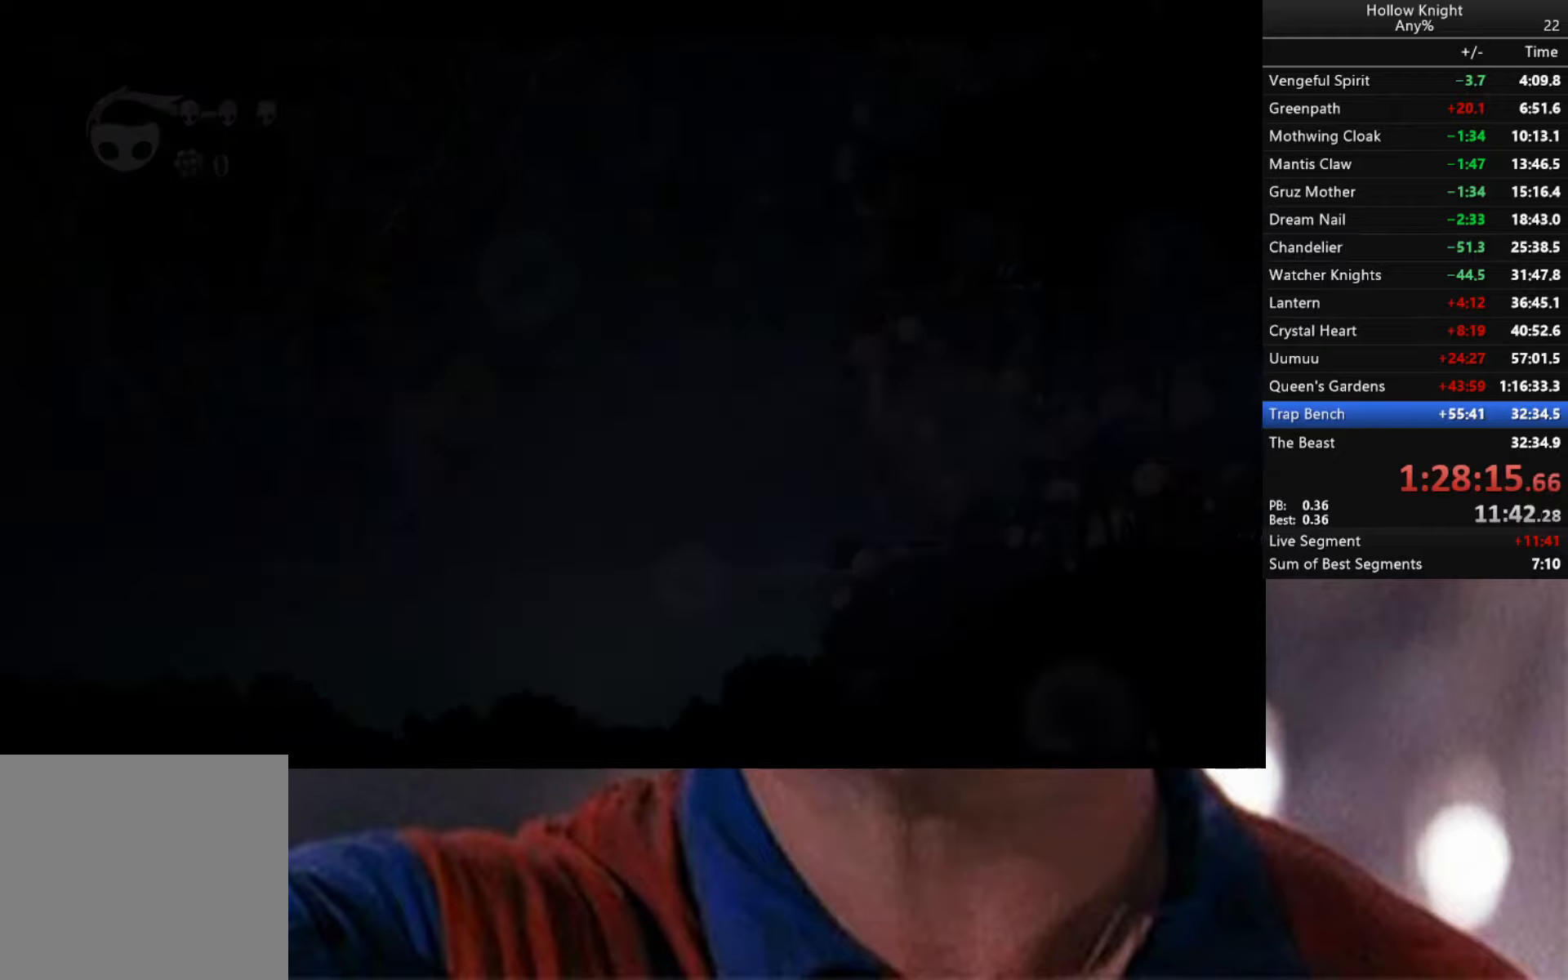
{"buttons": [], "left_stick": "center", "right_stick": "center", "events": []}
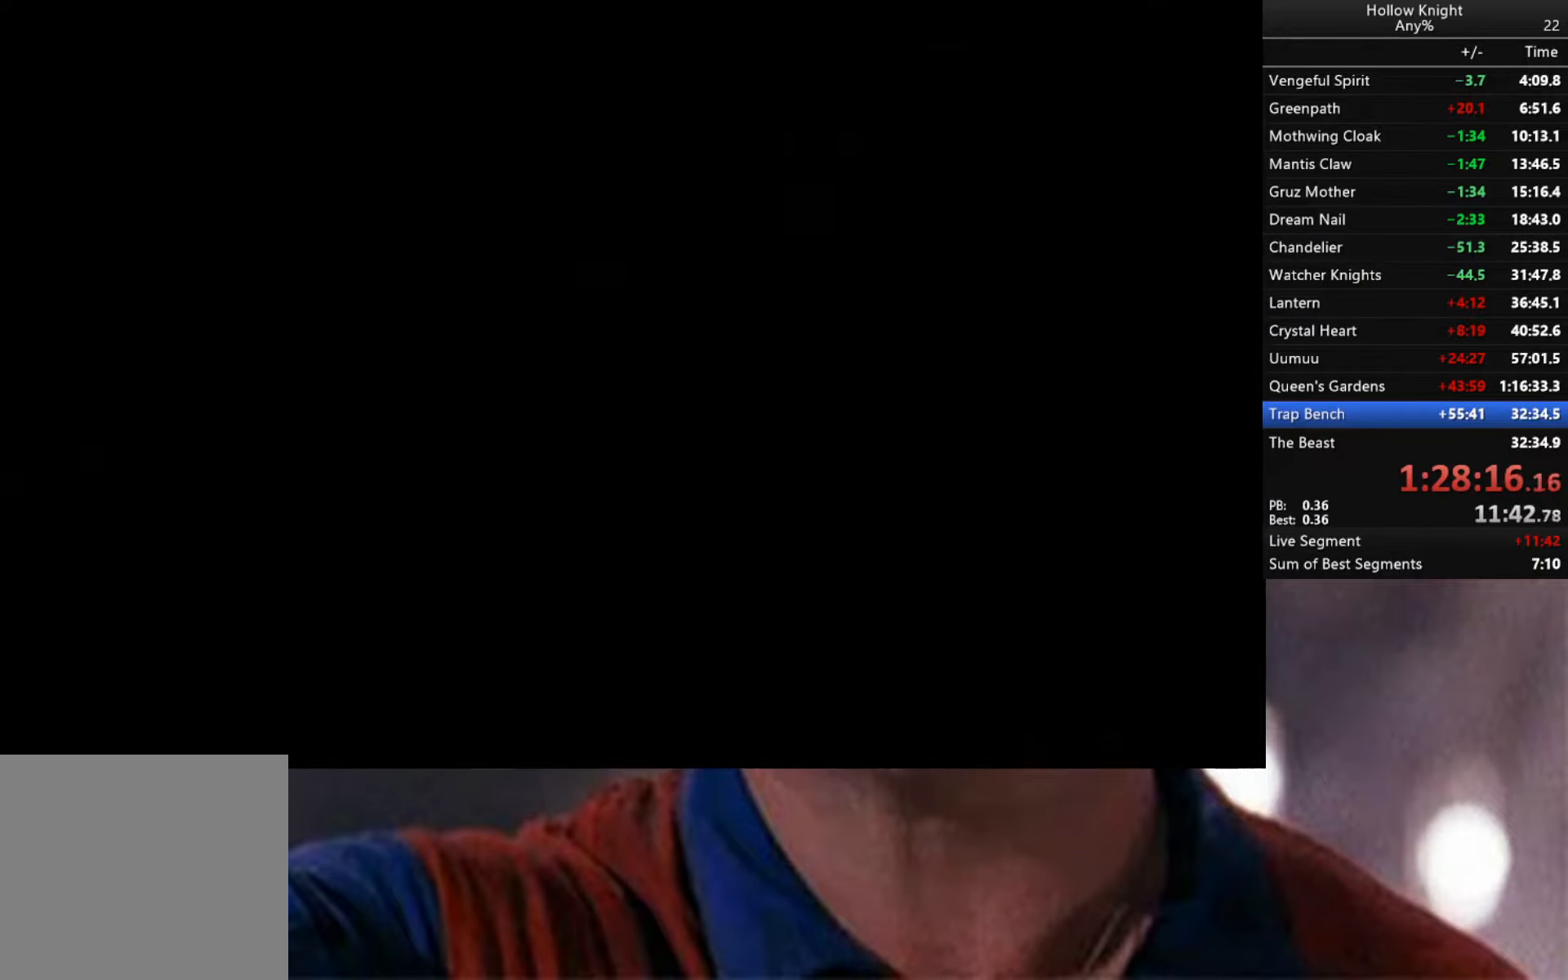
{"buttons": [], "left_stick": "center", "right_stick": "center", "events": []}
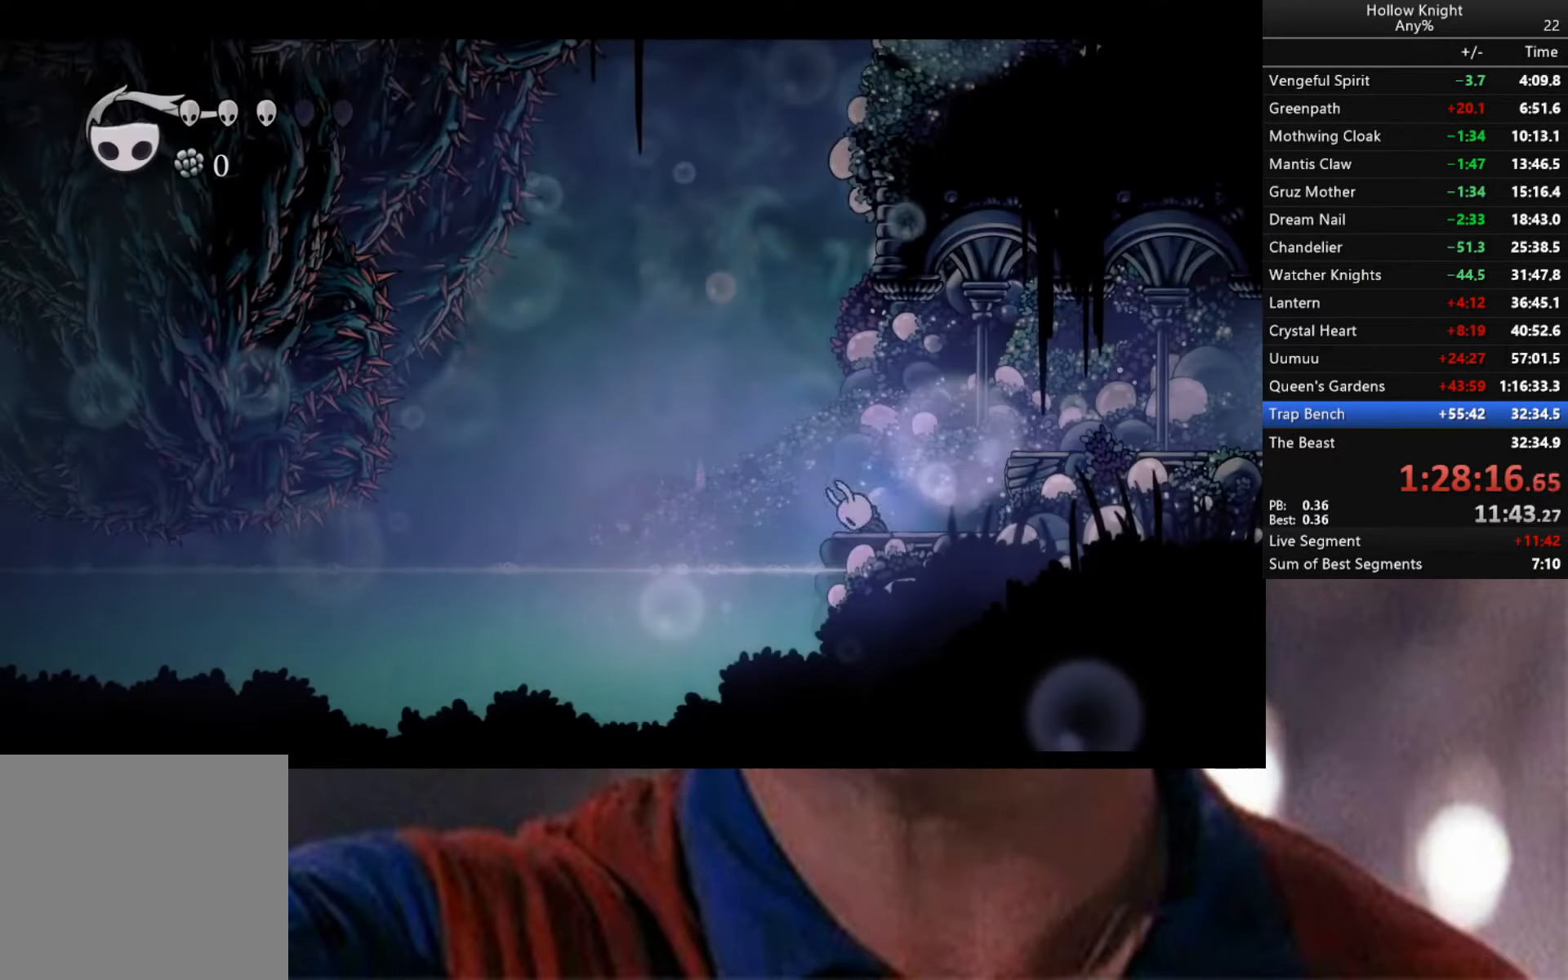
{"buttons": [], "left_stick": "center", "right_stick": "center", "events": []}
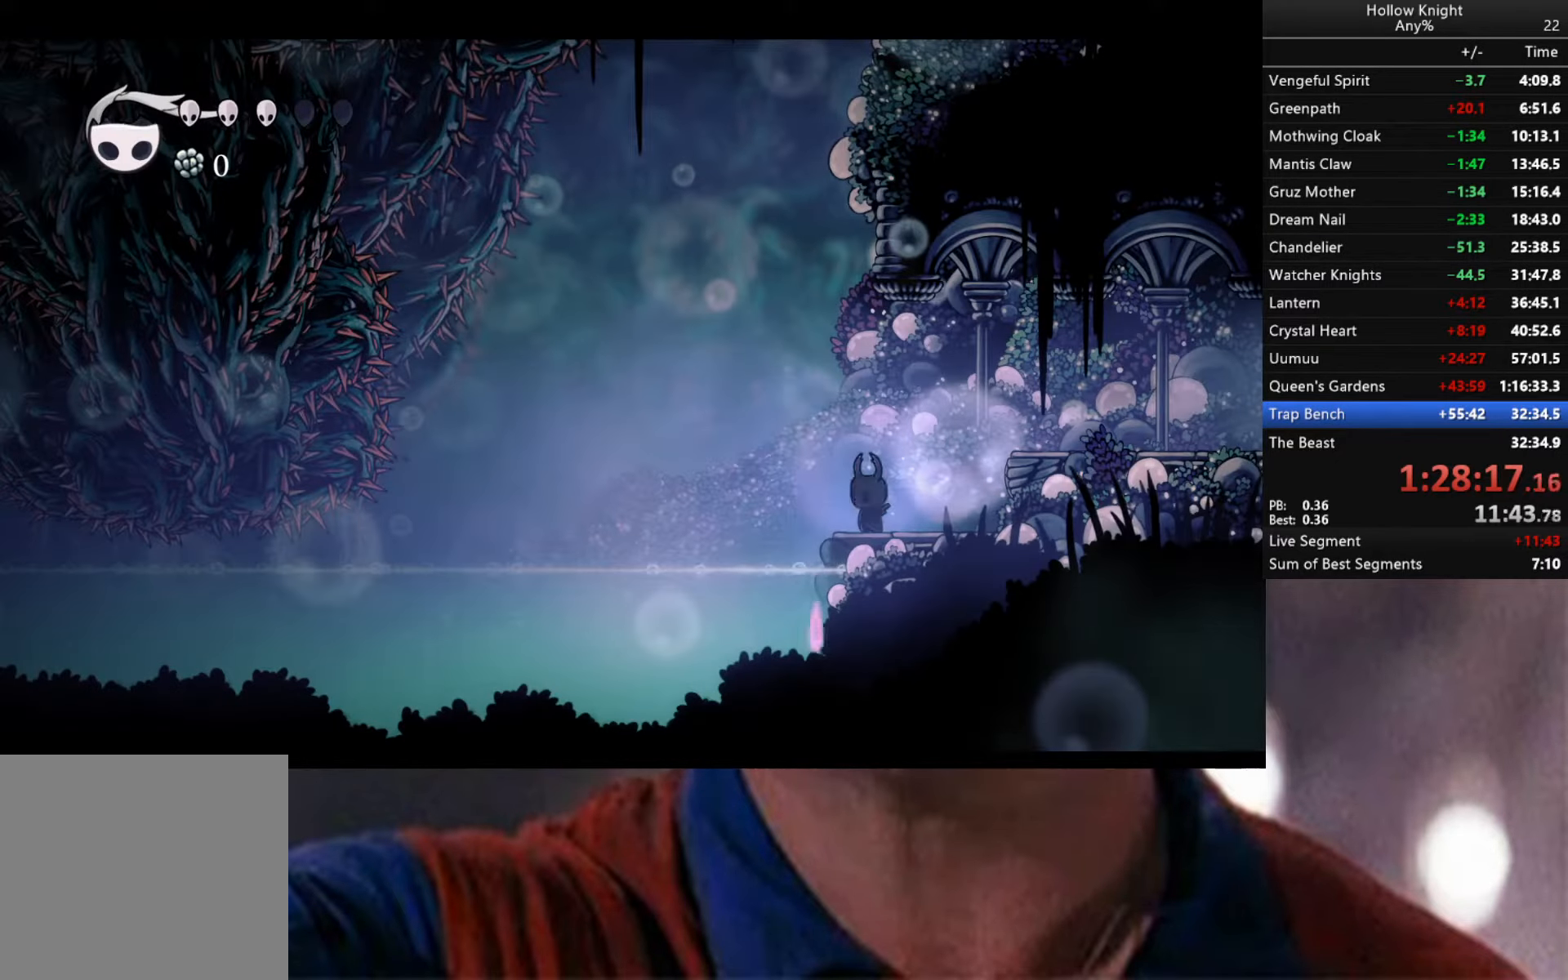
{"buttons": ["B"], "left_stick": "center", "right_stick": "center", "events": [[16, "B", "down"]]}
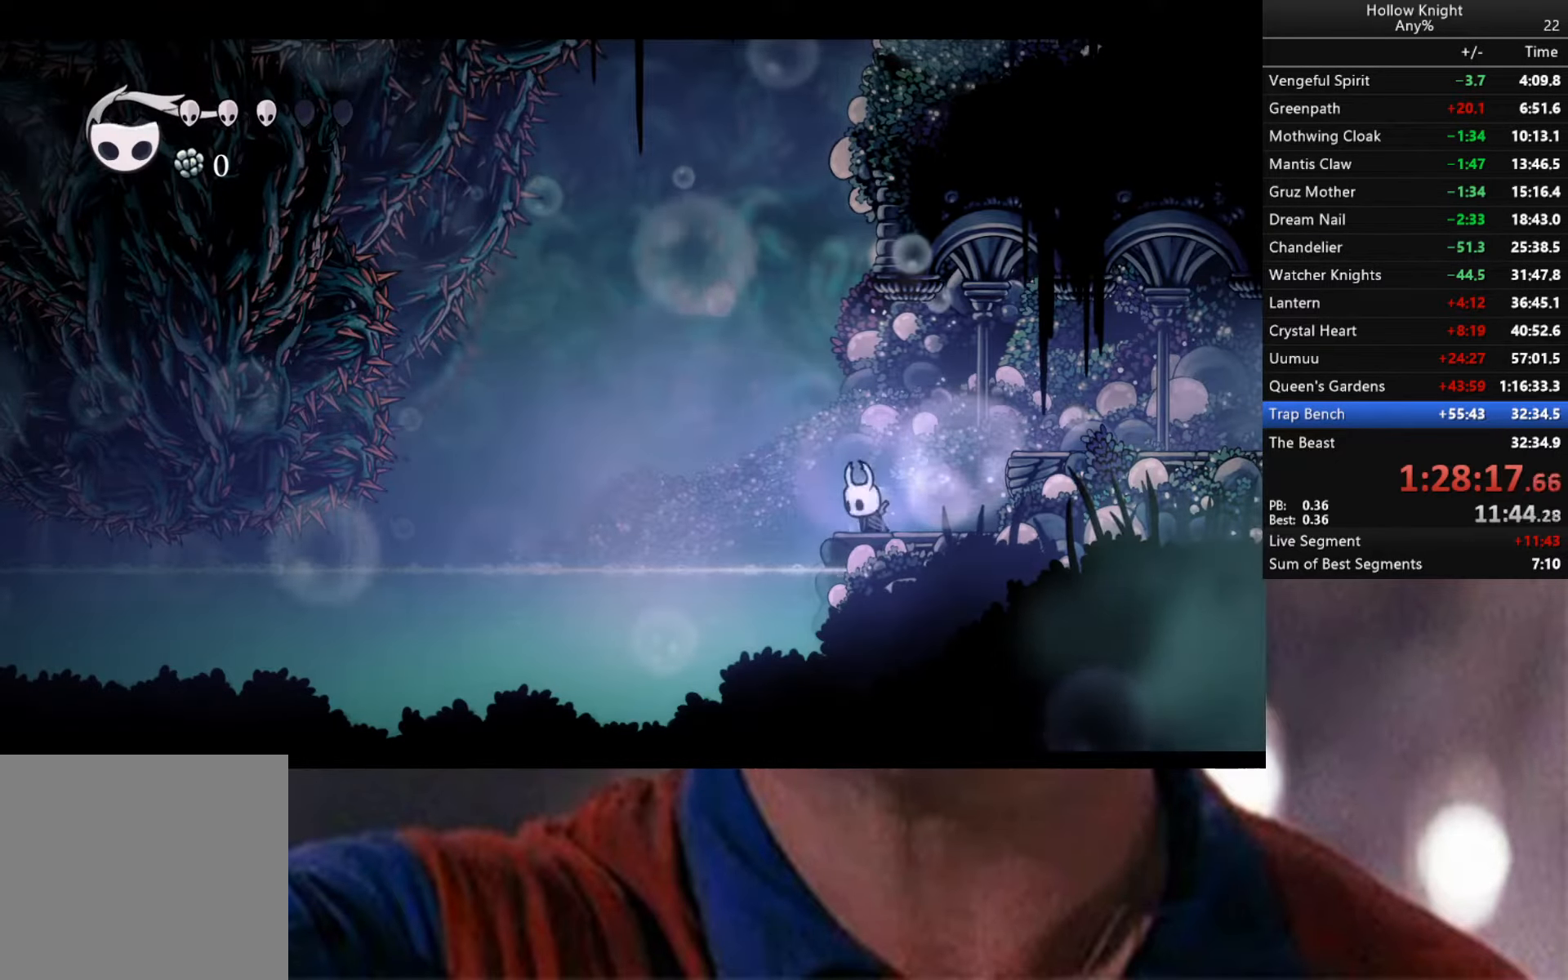
{"buttons": ["B"], "left_stick": "center", "right_stick": "center", "events": []}
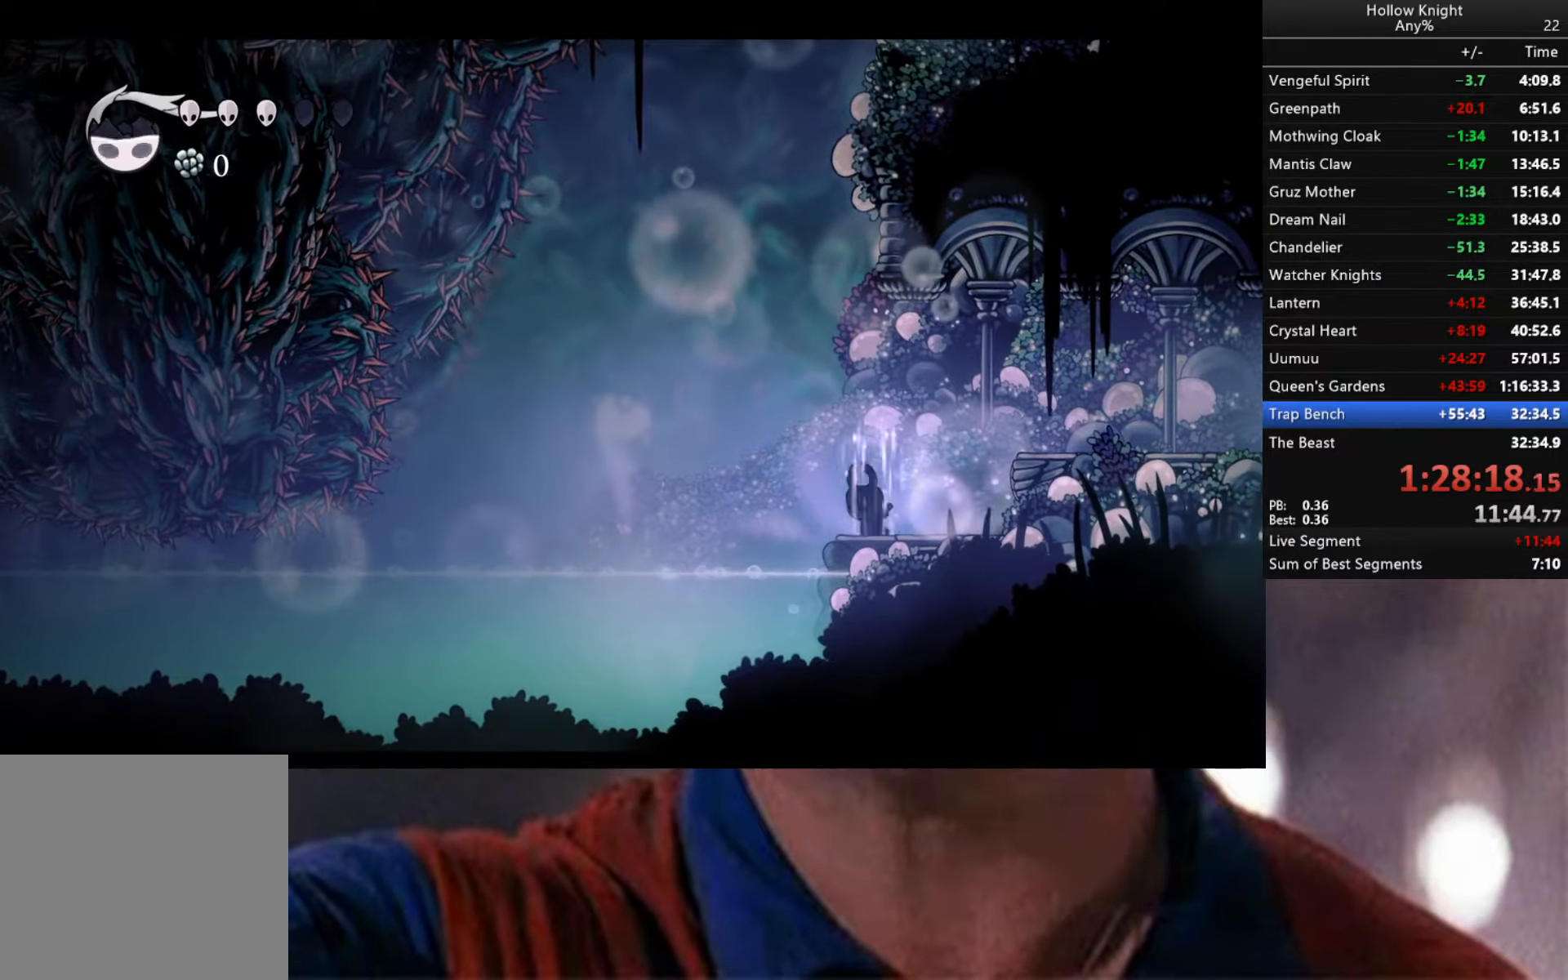
{"buttons": ["B"], "left_stick": "center", "right_stick": "center", "events": []}
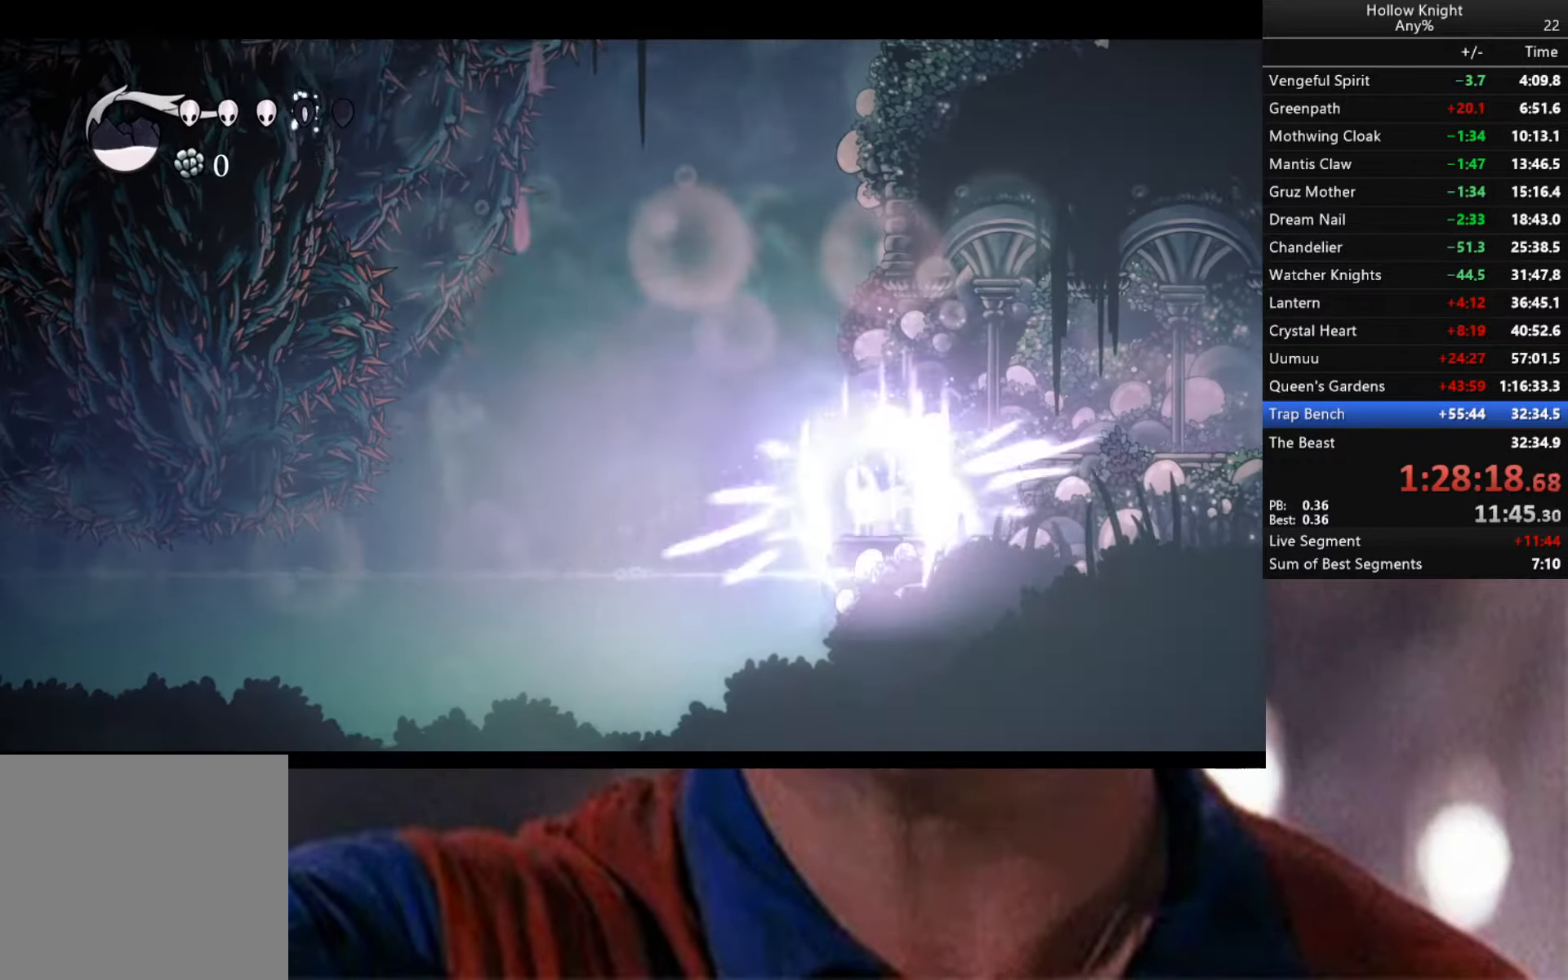
{"buttons": ["B"], "left_stick": "center", "right_stick": "center", "events": []}
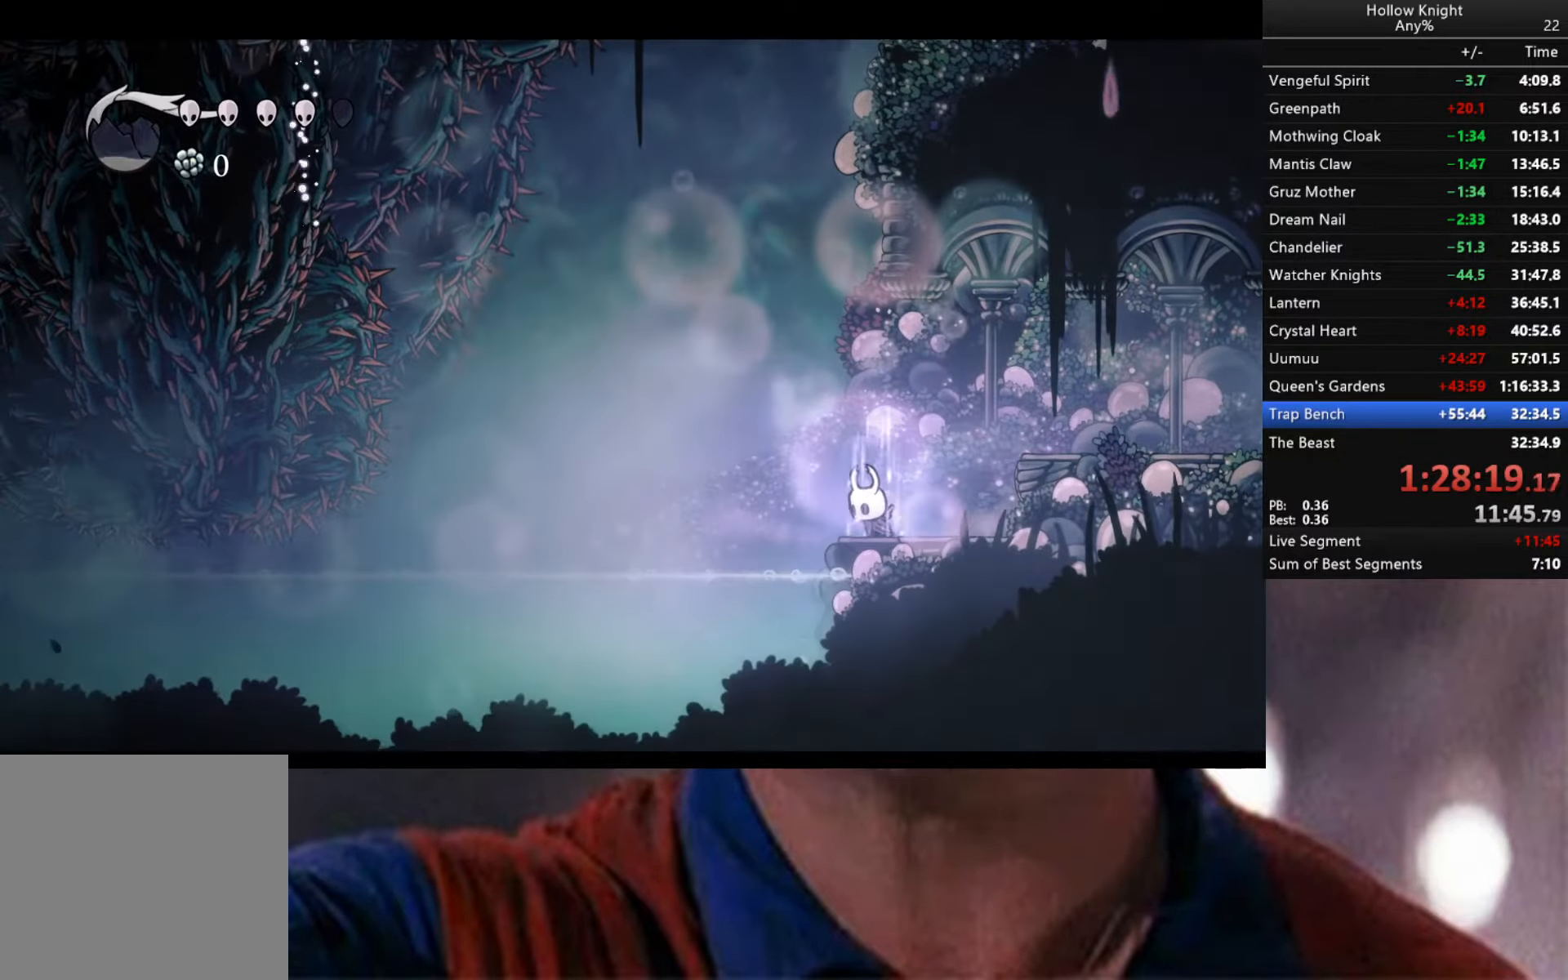
{"buttons": ["B"], "left_stick": "center", "right_stick": "center", "events": []}
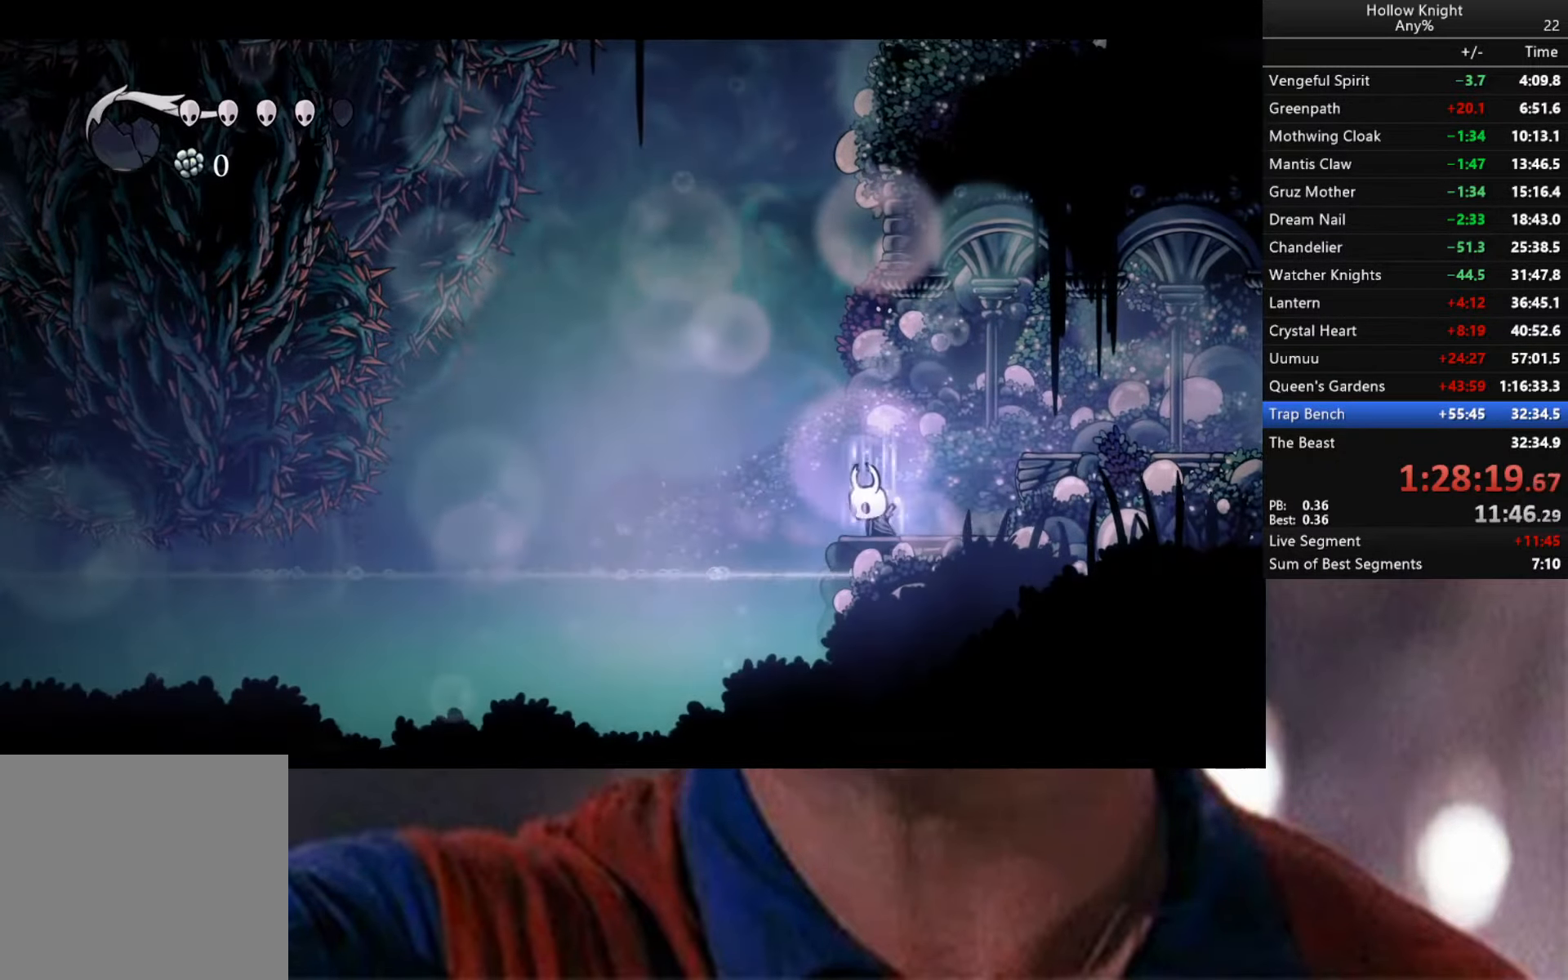
{"buttons": [], "left_stick": "center", "right_stick": "center", "events": [[266, "B", "up"]]}
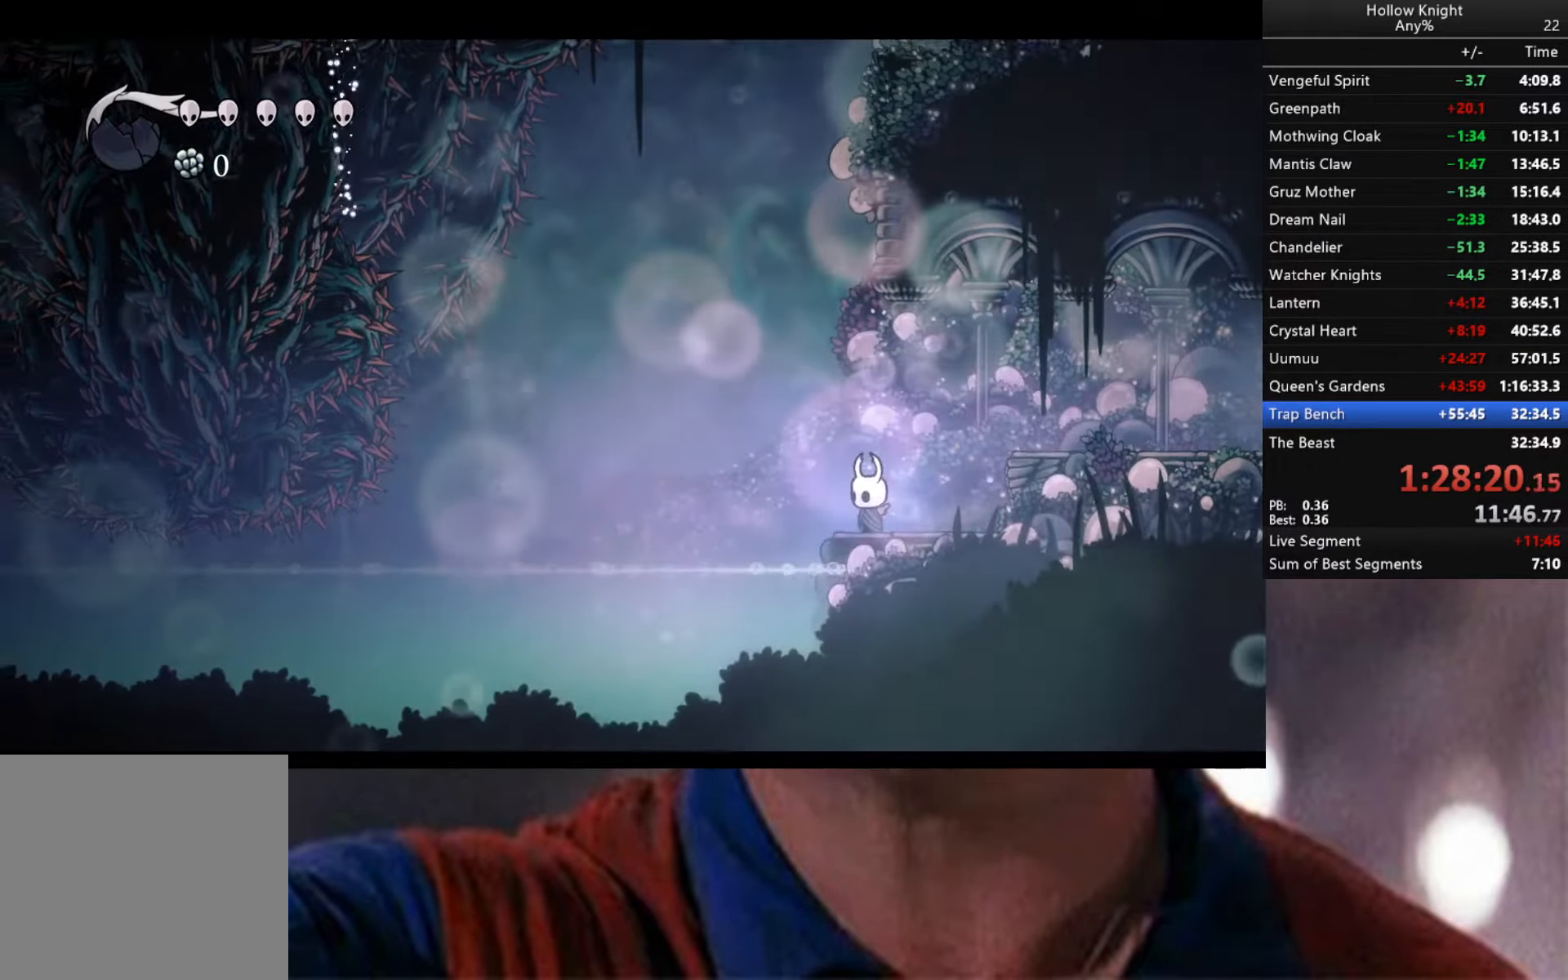
{"buttons": [], "left_stick": "center", "right_stick": "center", "events": []}
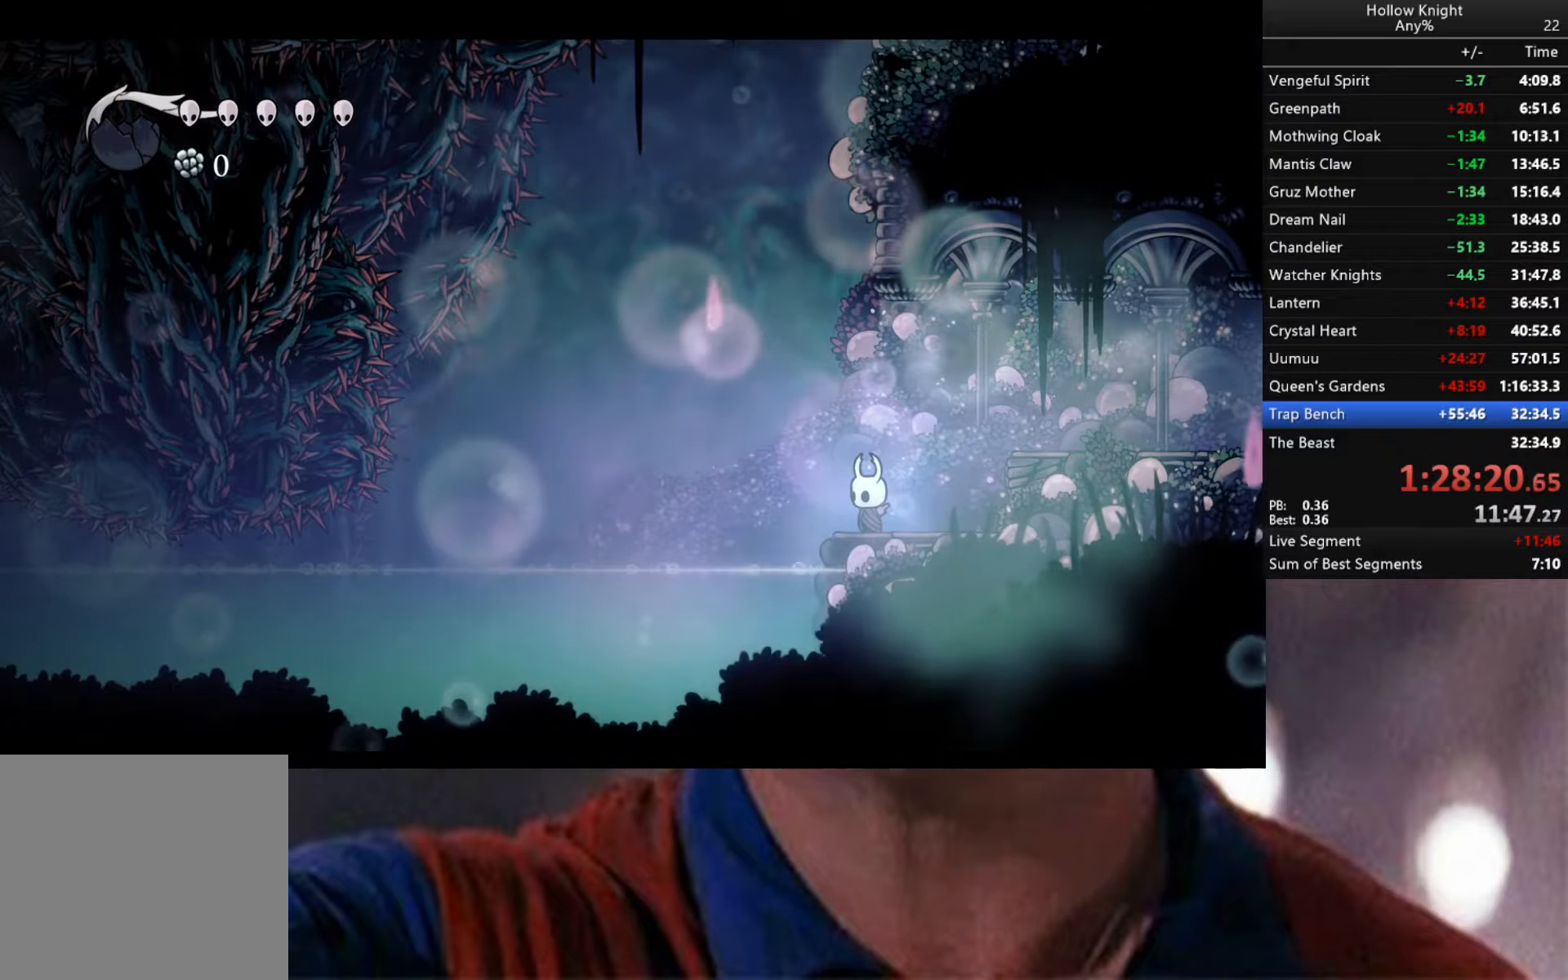
{"buttons": [], "left_stick": "center", "right_stick": "center", "events": []}
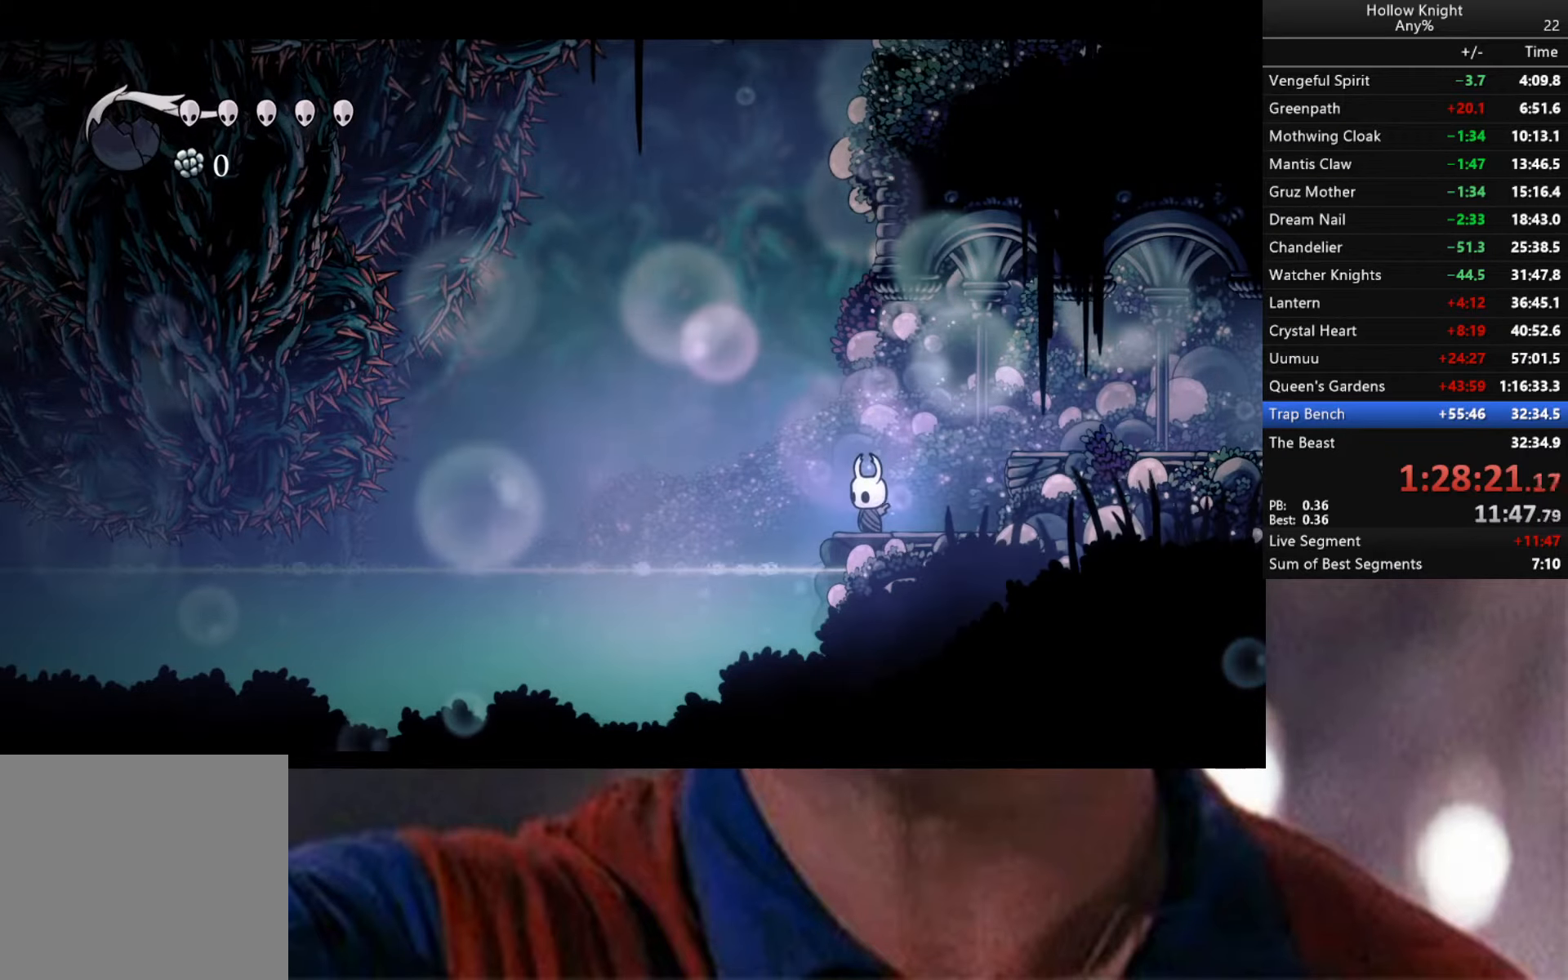
{"buttons": [], "left_stick": "center", "right_stick": "center", "events": []}
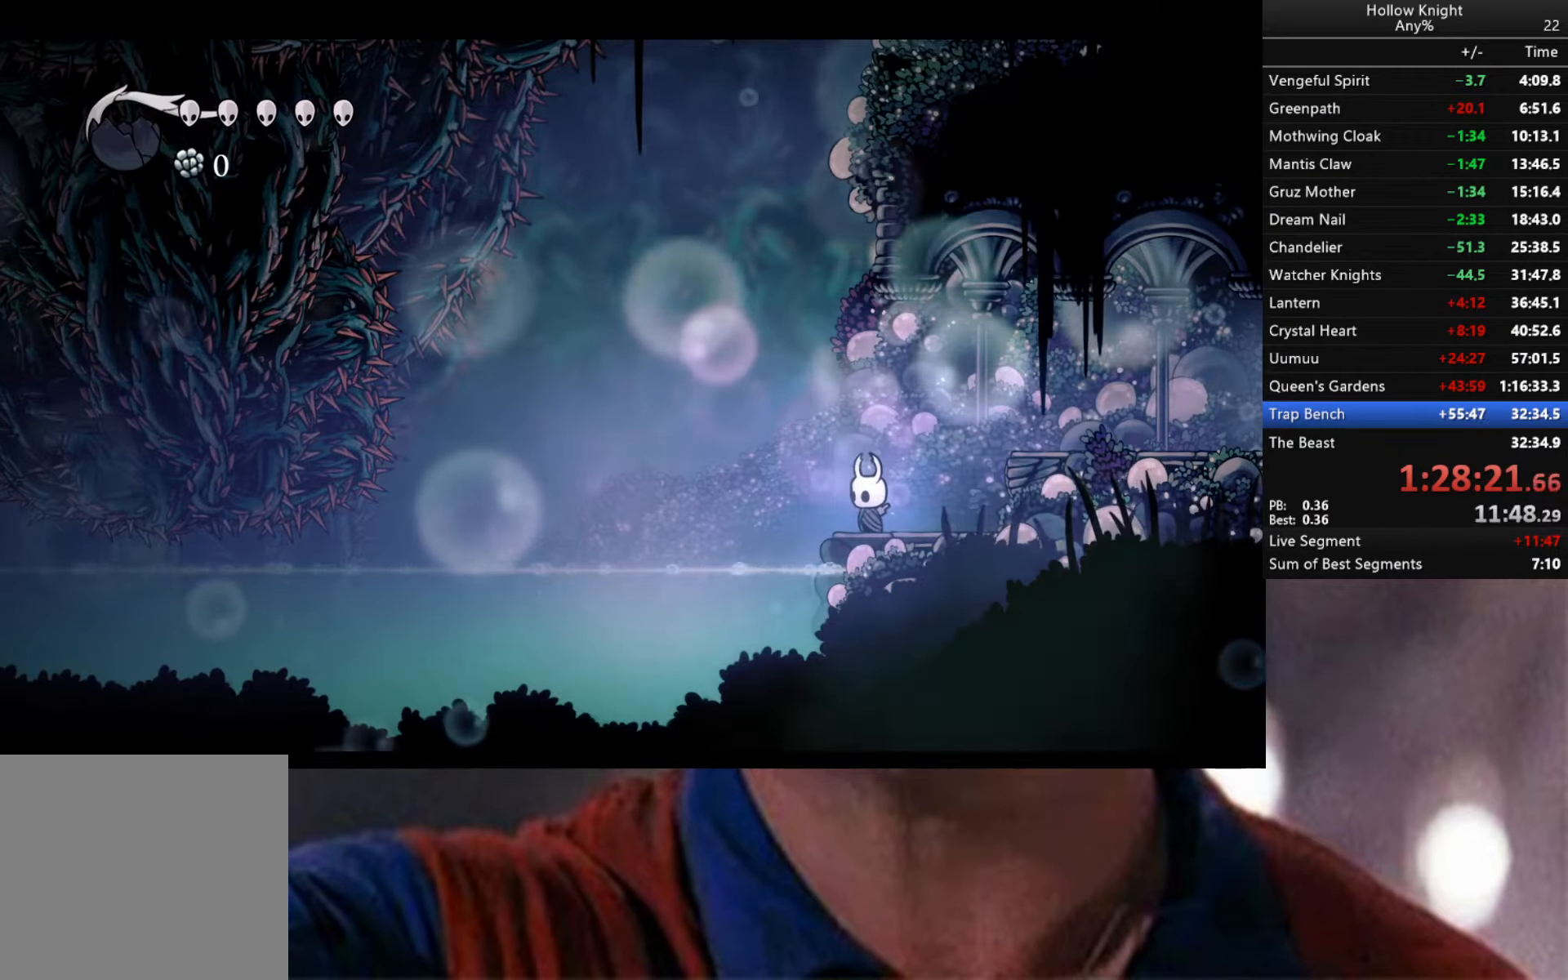
{"buttons": [], "left_stick": "center", "right_stick": "center", "events": []}
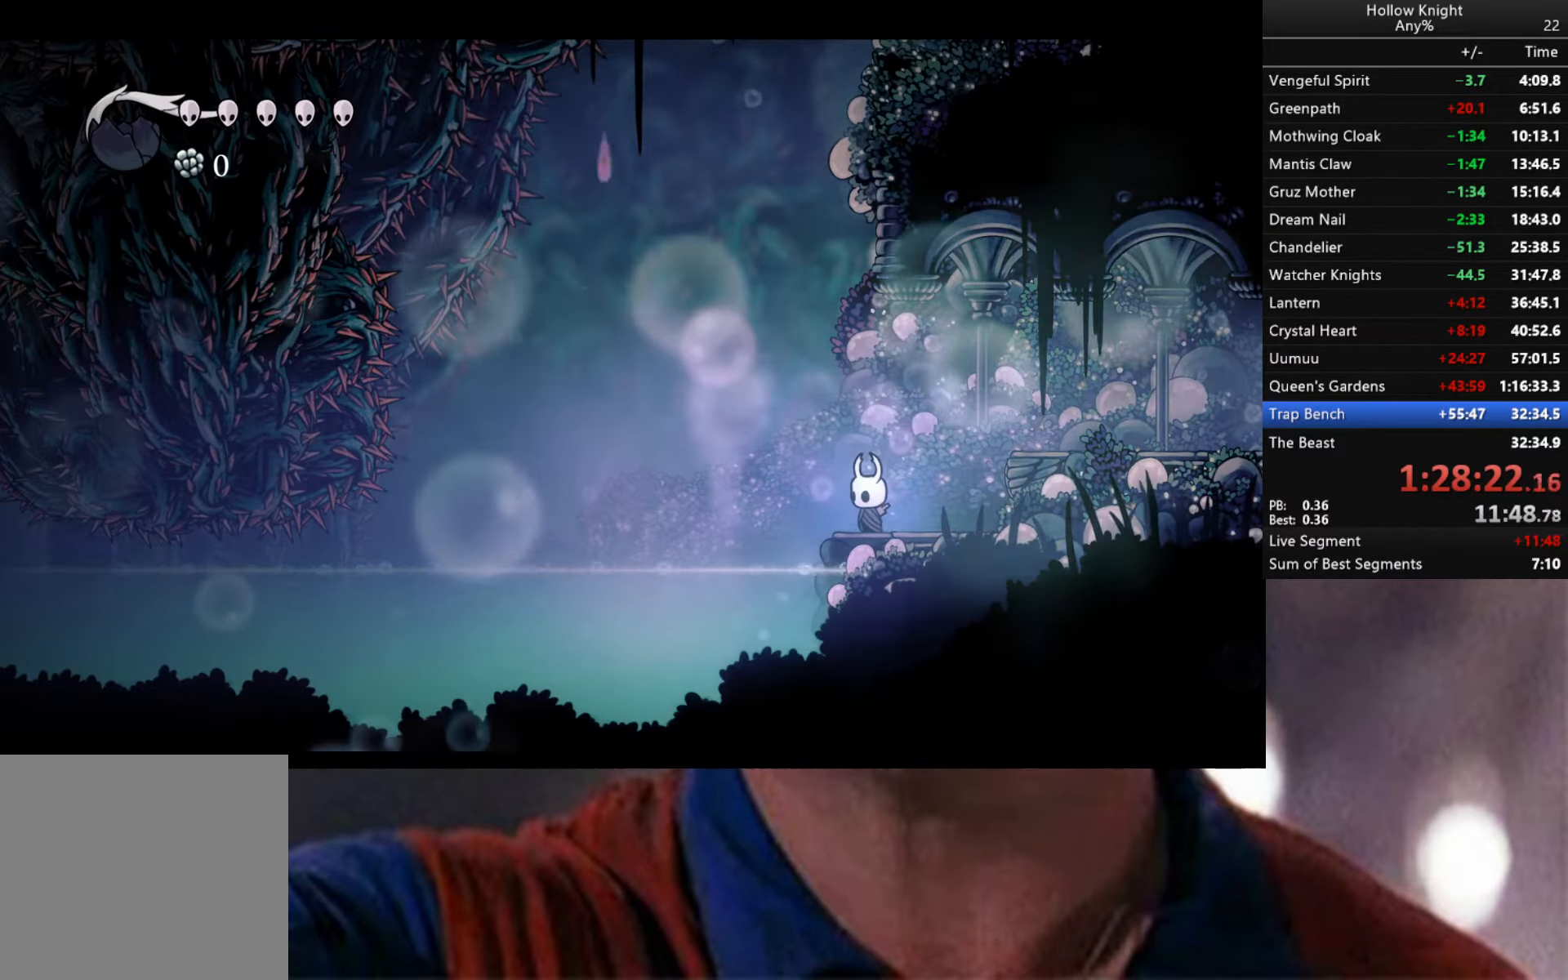
{"buttons": [], "left_stick": "center", "right_stick": "center", "events": []}
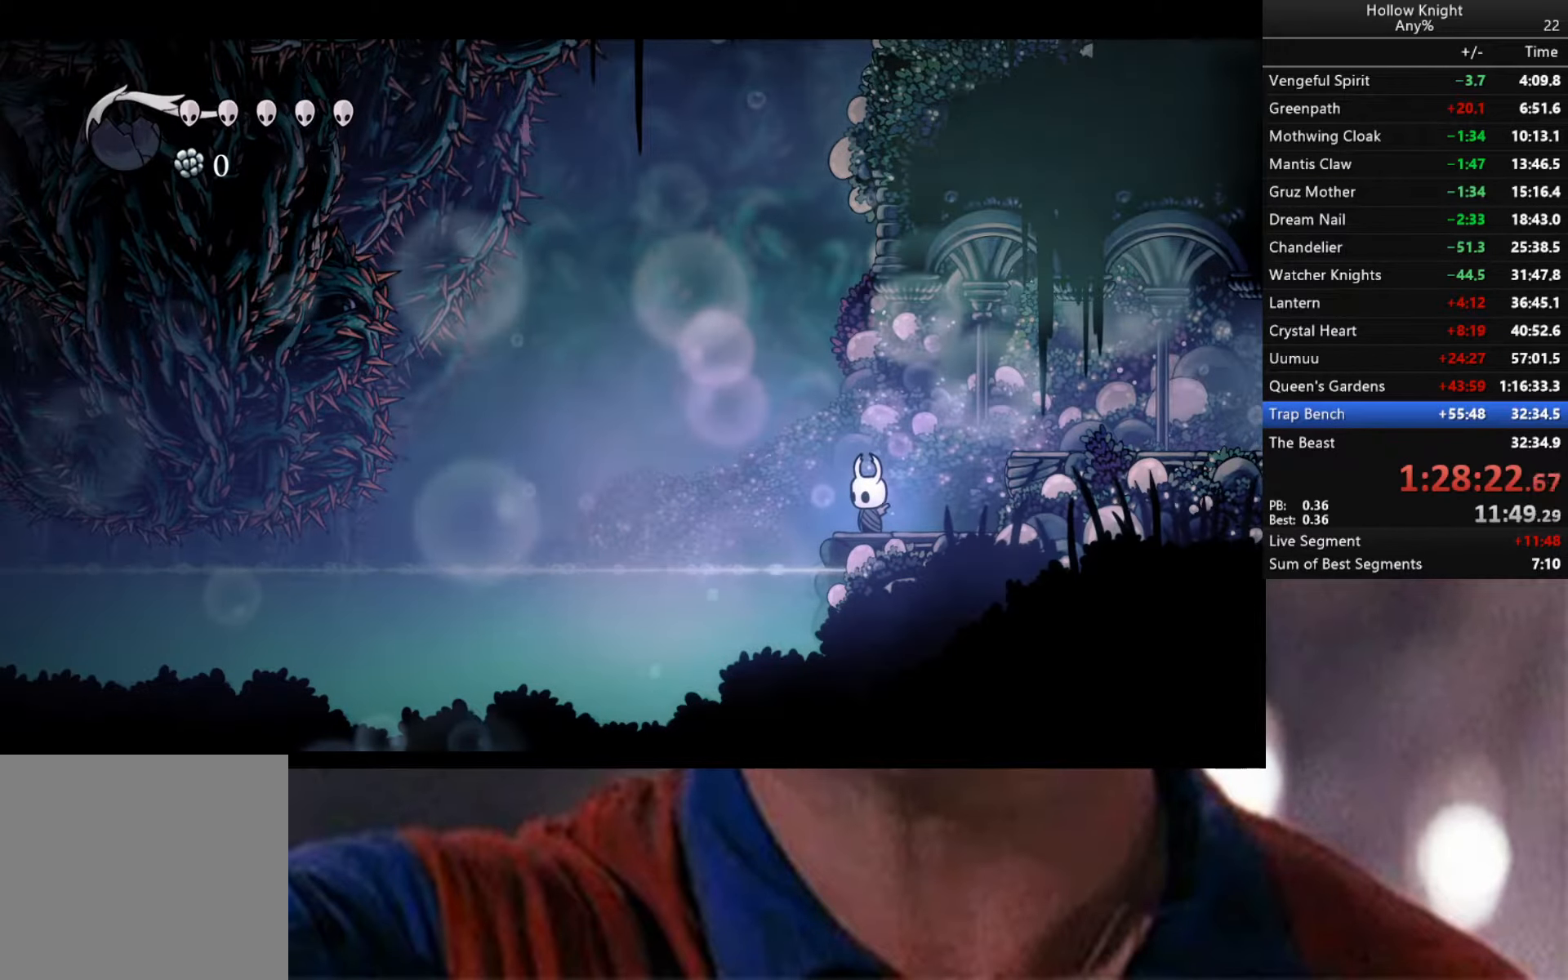
{"buttons": [], "left_stick": "center", "right_stick": "center", "events": []}
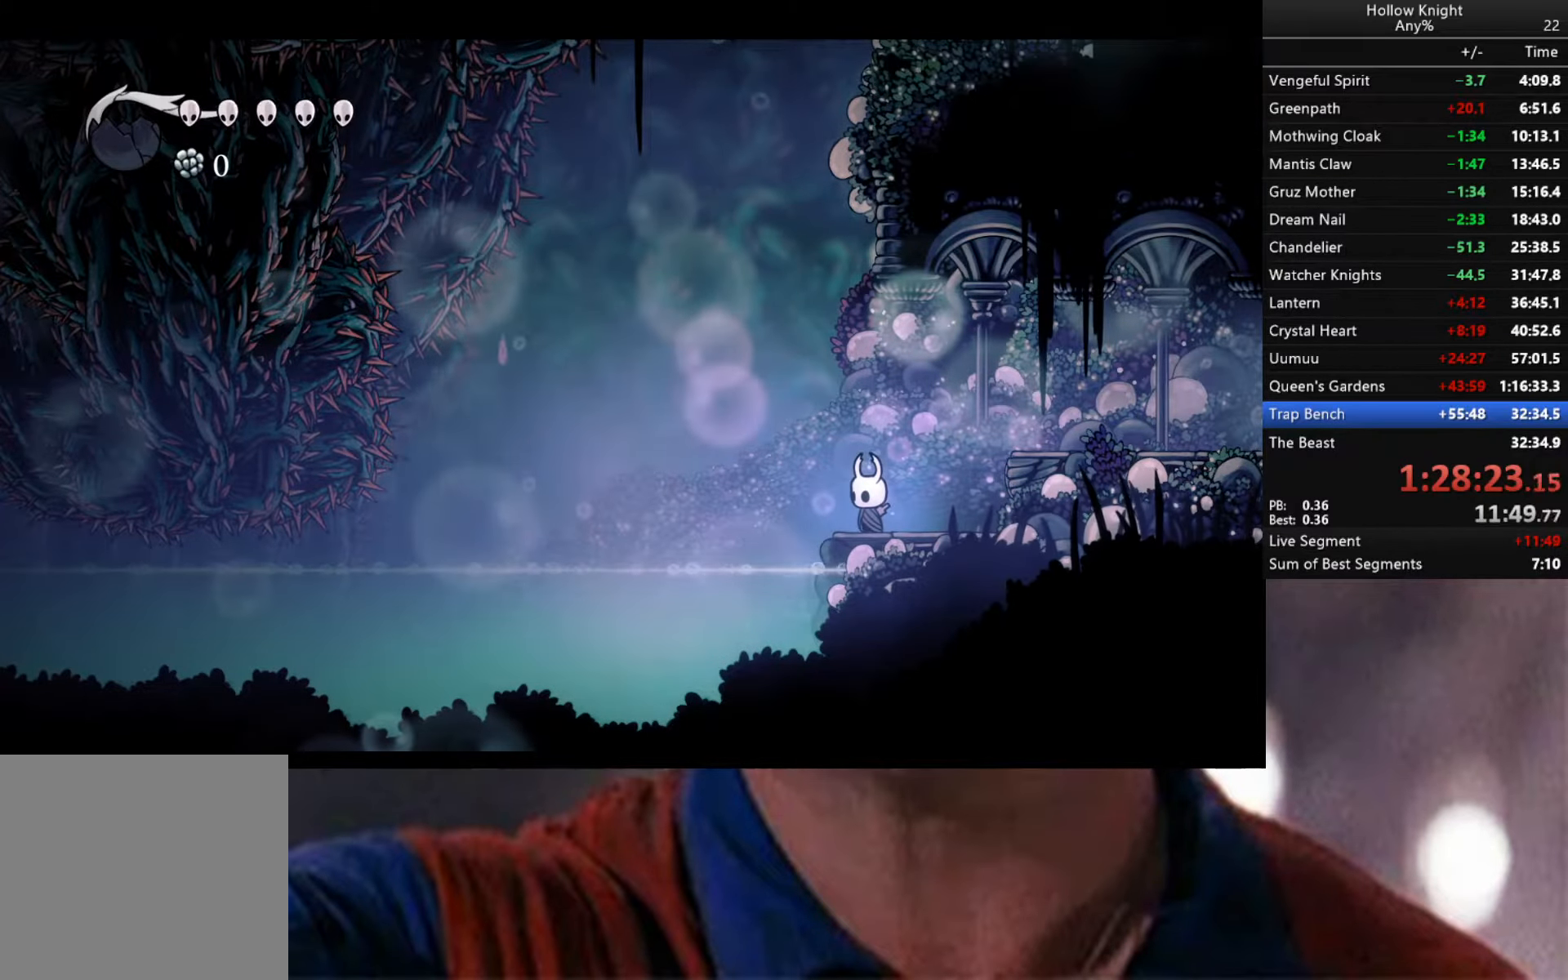
{"buttons": [], "left_stick": "right", "right_stick": "center", "events": [[483, "left_stick", "right"]]}
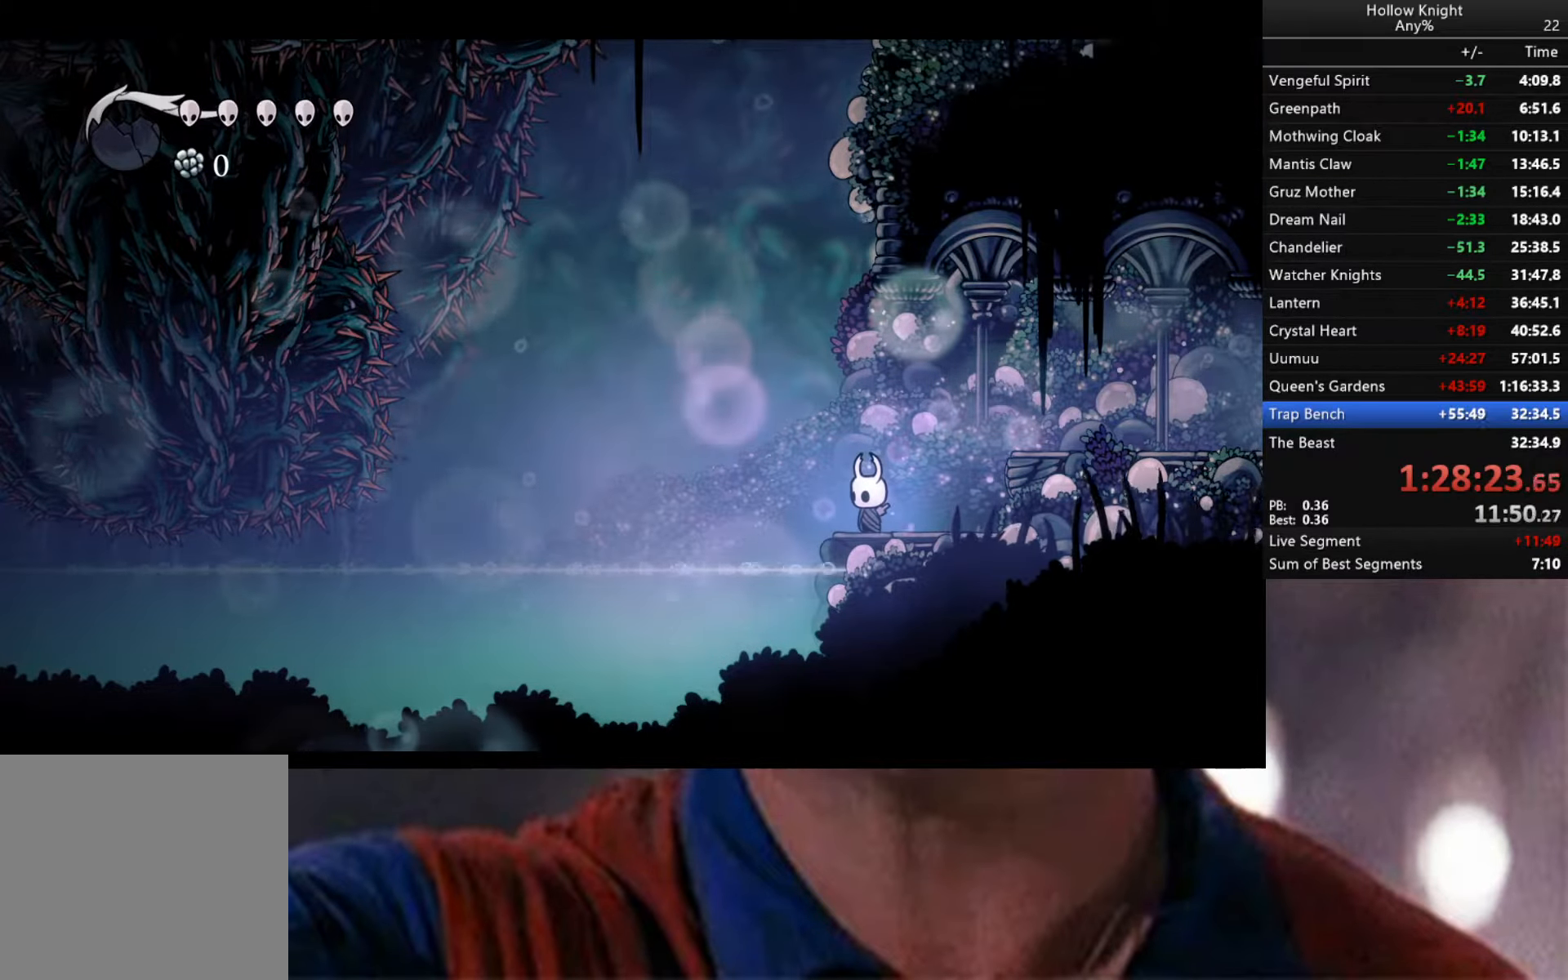
{"buttons": ["L2"], "left_stick": "center", "right_stick": "center", "events": [[183, "left_stick", "center"], [400, "L2", "down"]]}
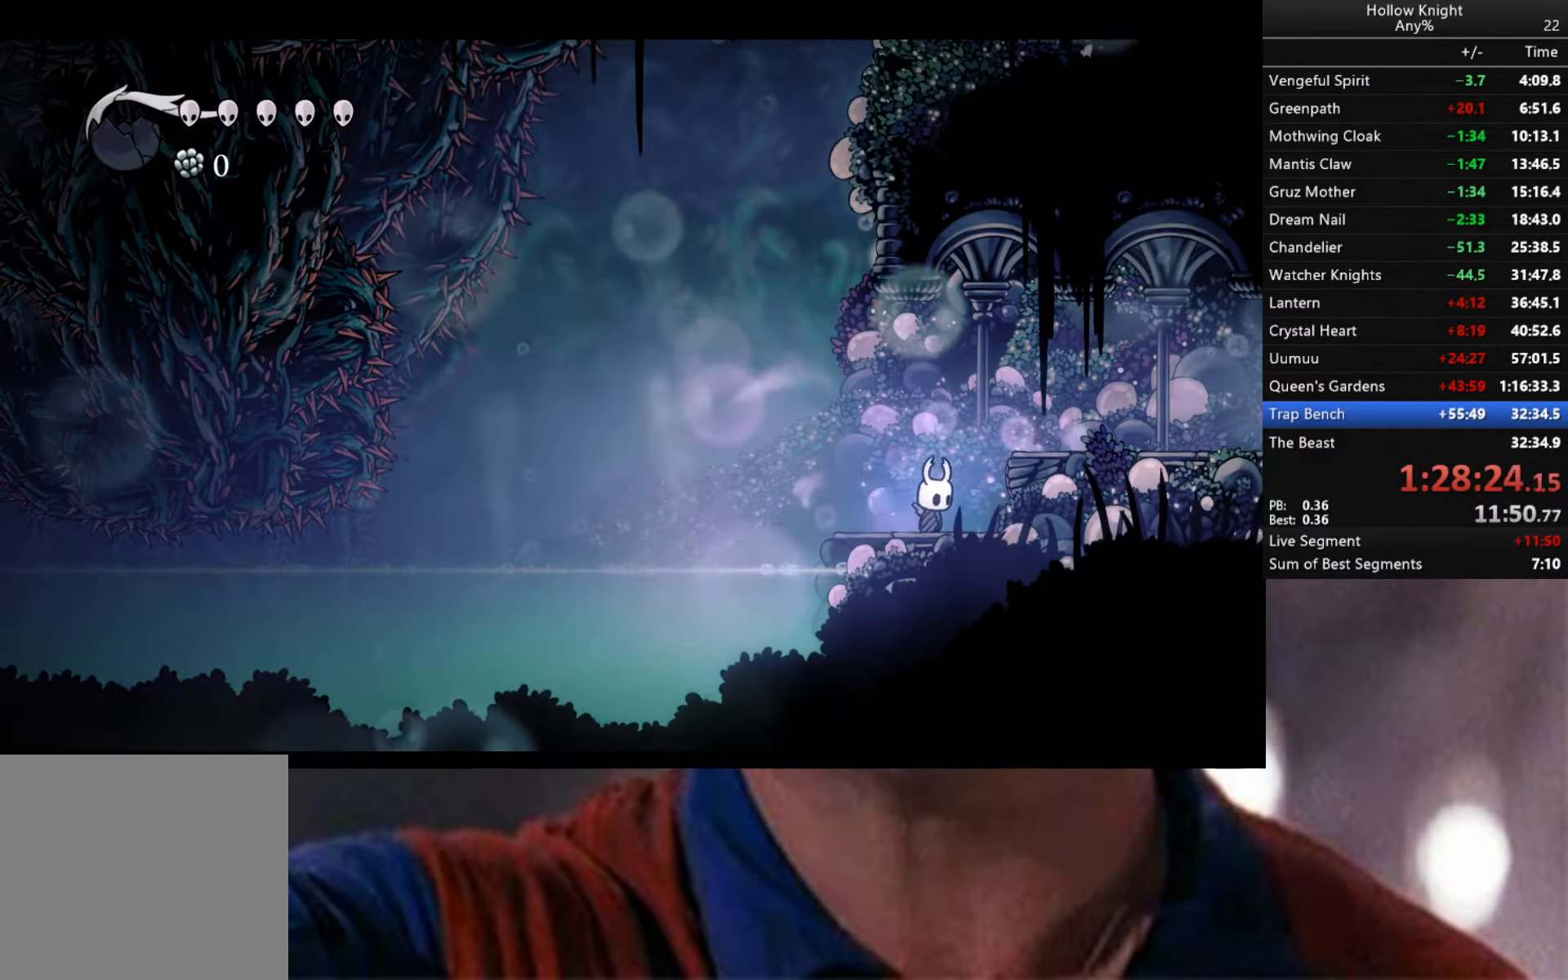
{"buttons": ["L2"], "left_stick": "center", "right_stick": "center", "events": [[33, "L2", "up"], [433, "L2", "down"]]}
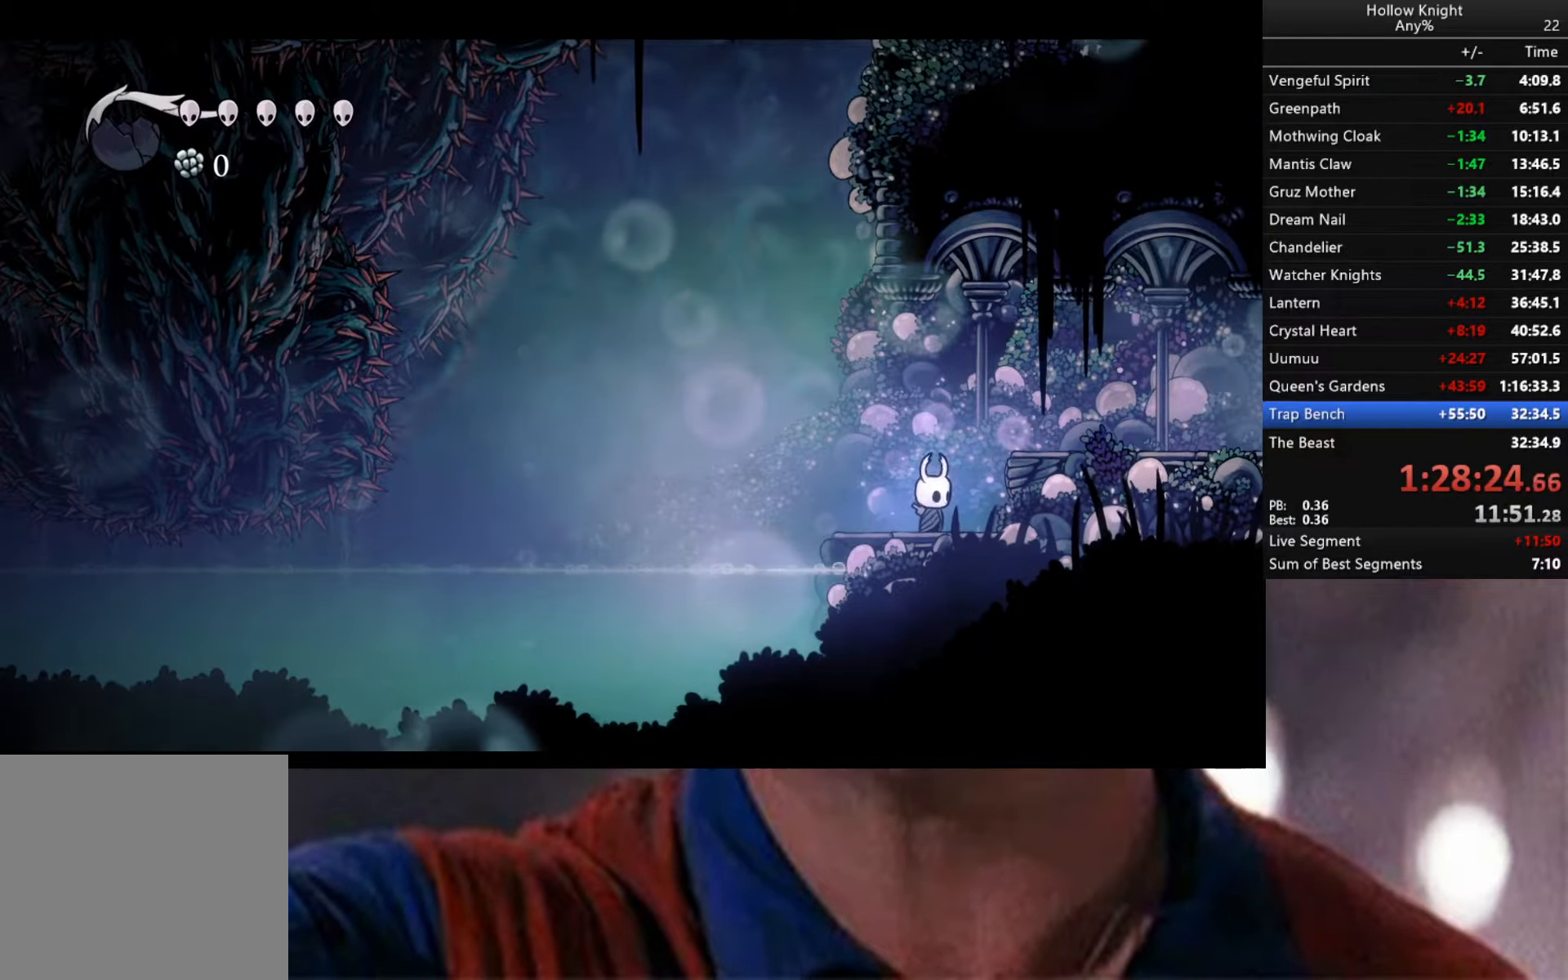
{"buttons": [], "left_stick": "center", "right_stick": "center", "events": [[117, "L2", "up"]]}
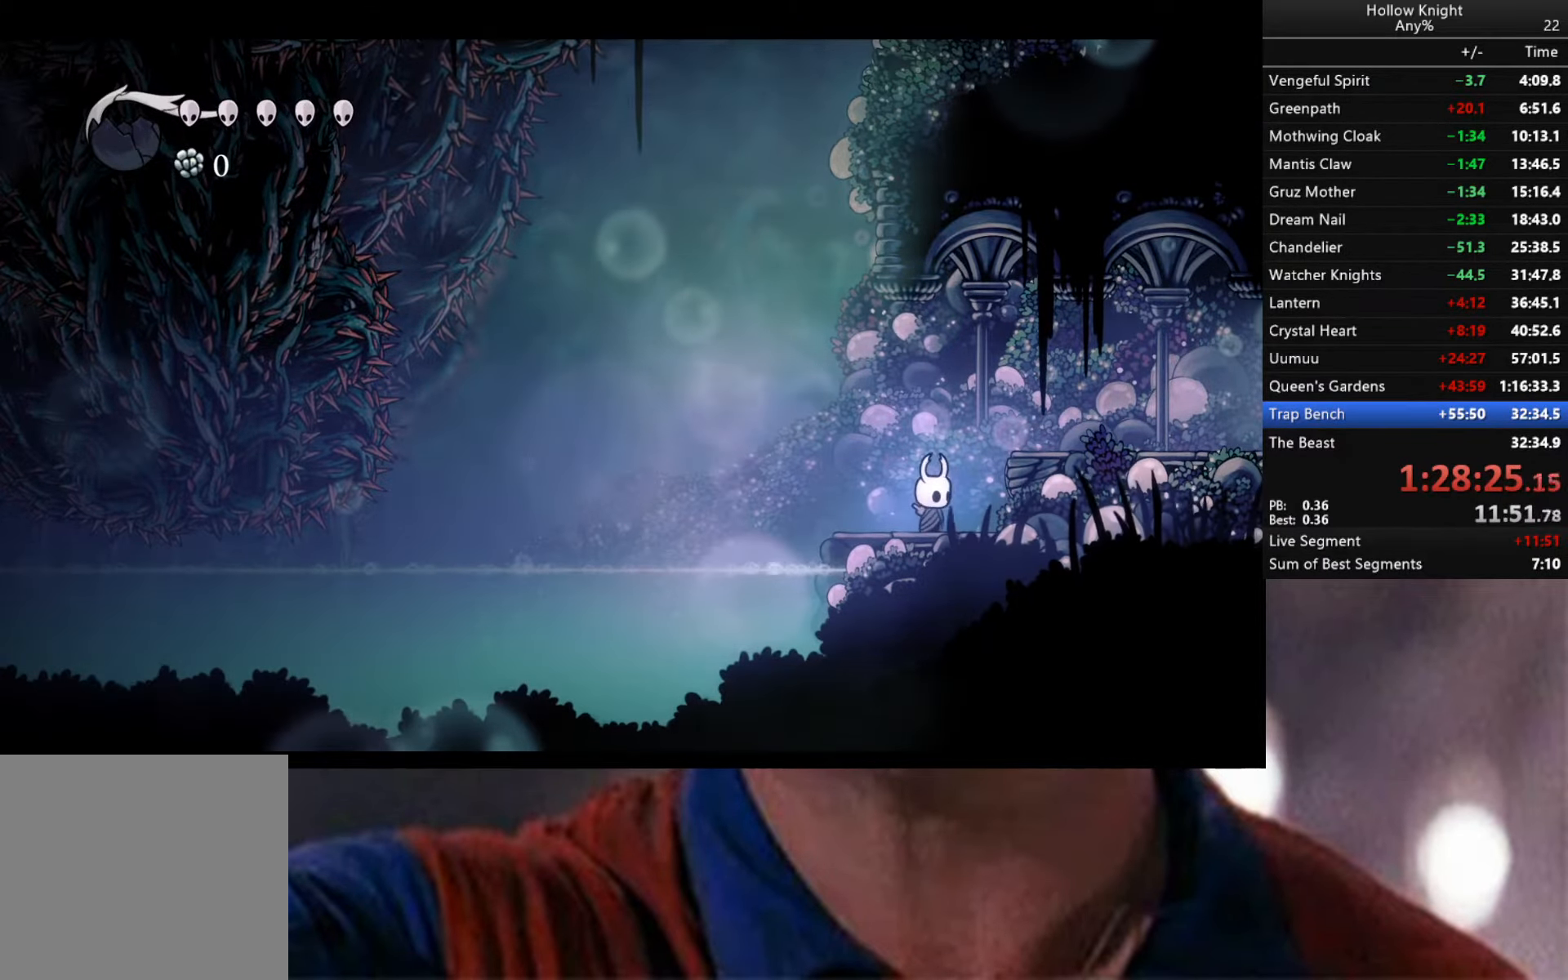
{"buttons": ["L2"], "left_stick": "center", "right_stick": "center", "events": [[67, "L2", "down"]]}